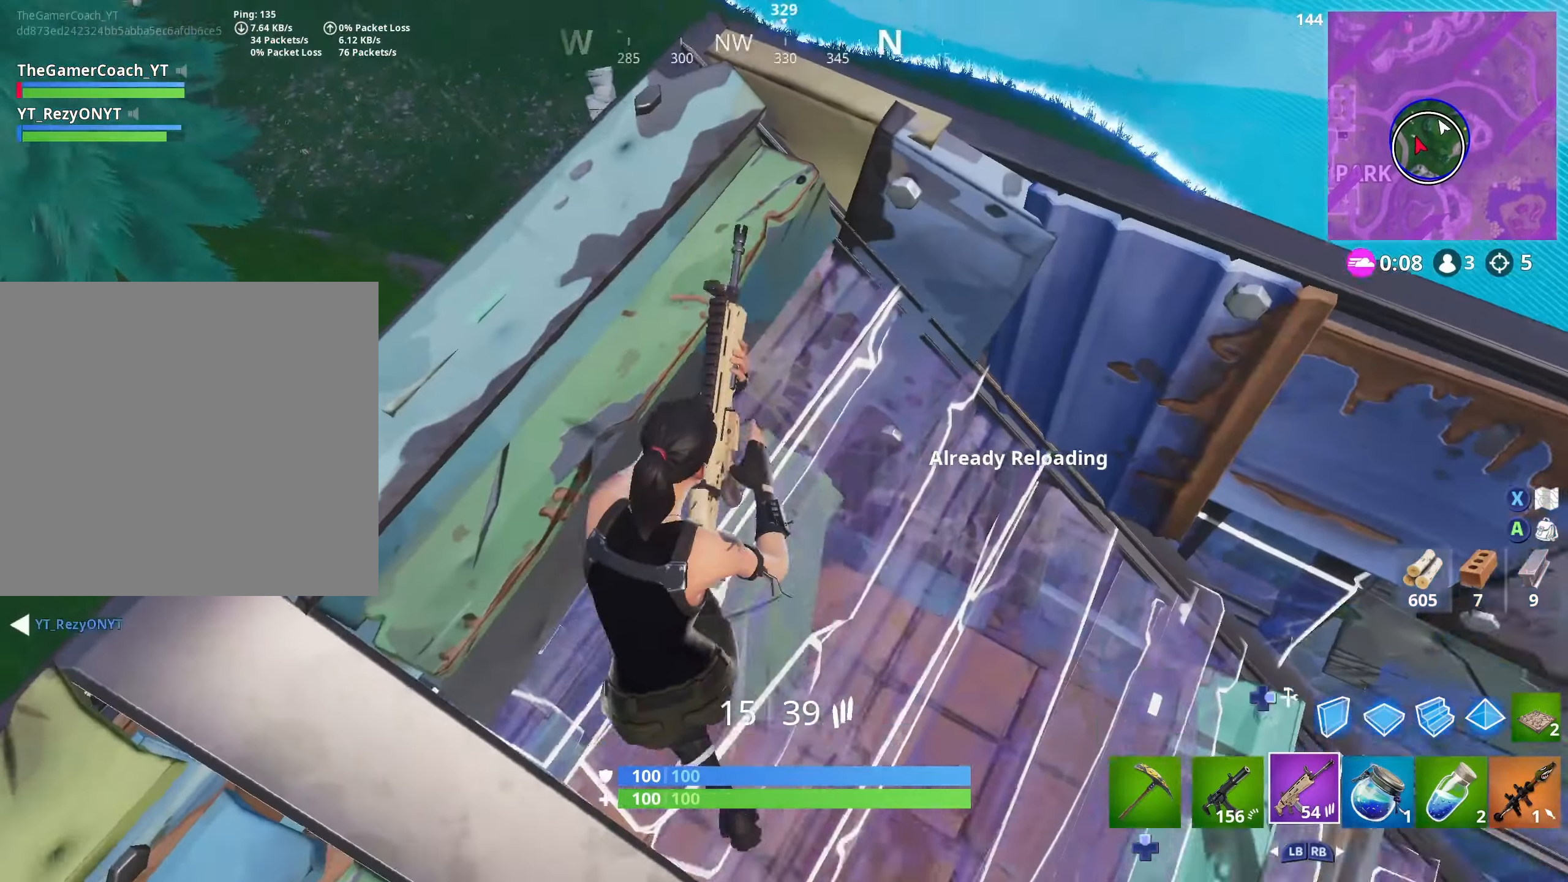
Gameplay with a controller (Xbox layout); each line is a JSON object with the inputs held at the frame after it. "events" lists button and stick changes between this image and that frame as [ms after this image, input, new state], when the widget could be followed in between.
{"buttons": [], "left_stick": "up", "right_stick": "up-left", "events": [[33, "DPAD_DOWN", "down"], [33, "left_stick", "right"], [33, "right_stick", "center"], [117, "DPAD_DOWN", "up"], [117, "R3", "down"], [200, "R3", "up"], [250, "left_stick", "up-right"], [317, "right_stick", "up-left"], [367, "left_stick", "up"]]}
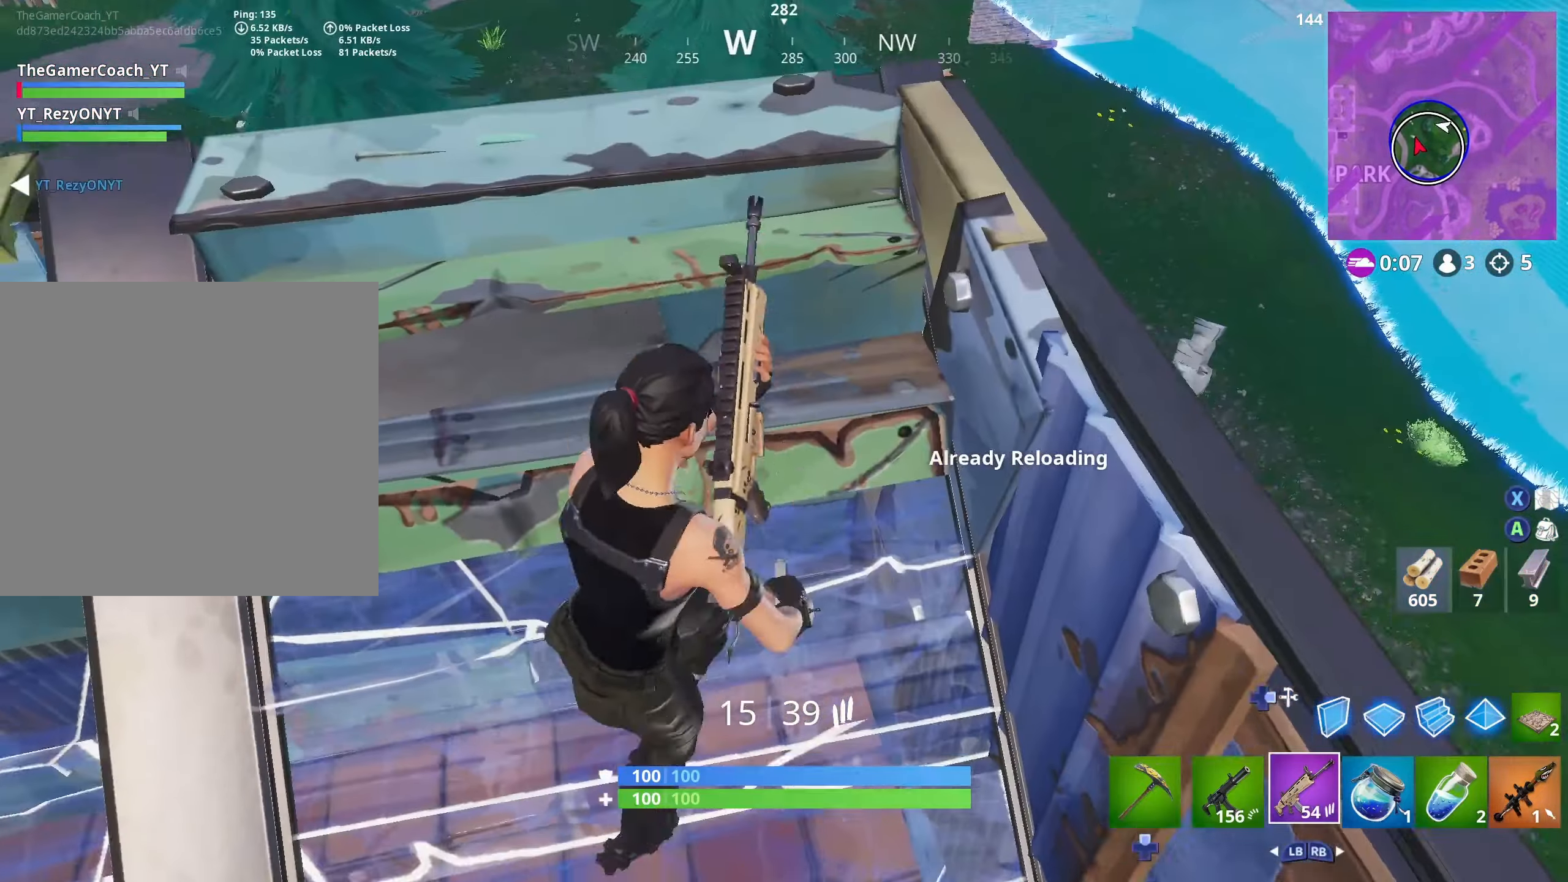
{"buttons": [], "left_stick": "right", "right_stick": "up-right", "events": [[17, "R3", "down"], [33, "left_stick", "up-left"], [67, "right_stick", "center"], [133, "R3", "up"], [150, "left_stick", "center"], [217, "R3", "down"], [333, "R3", "up"], [367, "left_stick", "right"], [367, "right_stick", "up-right"]]}
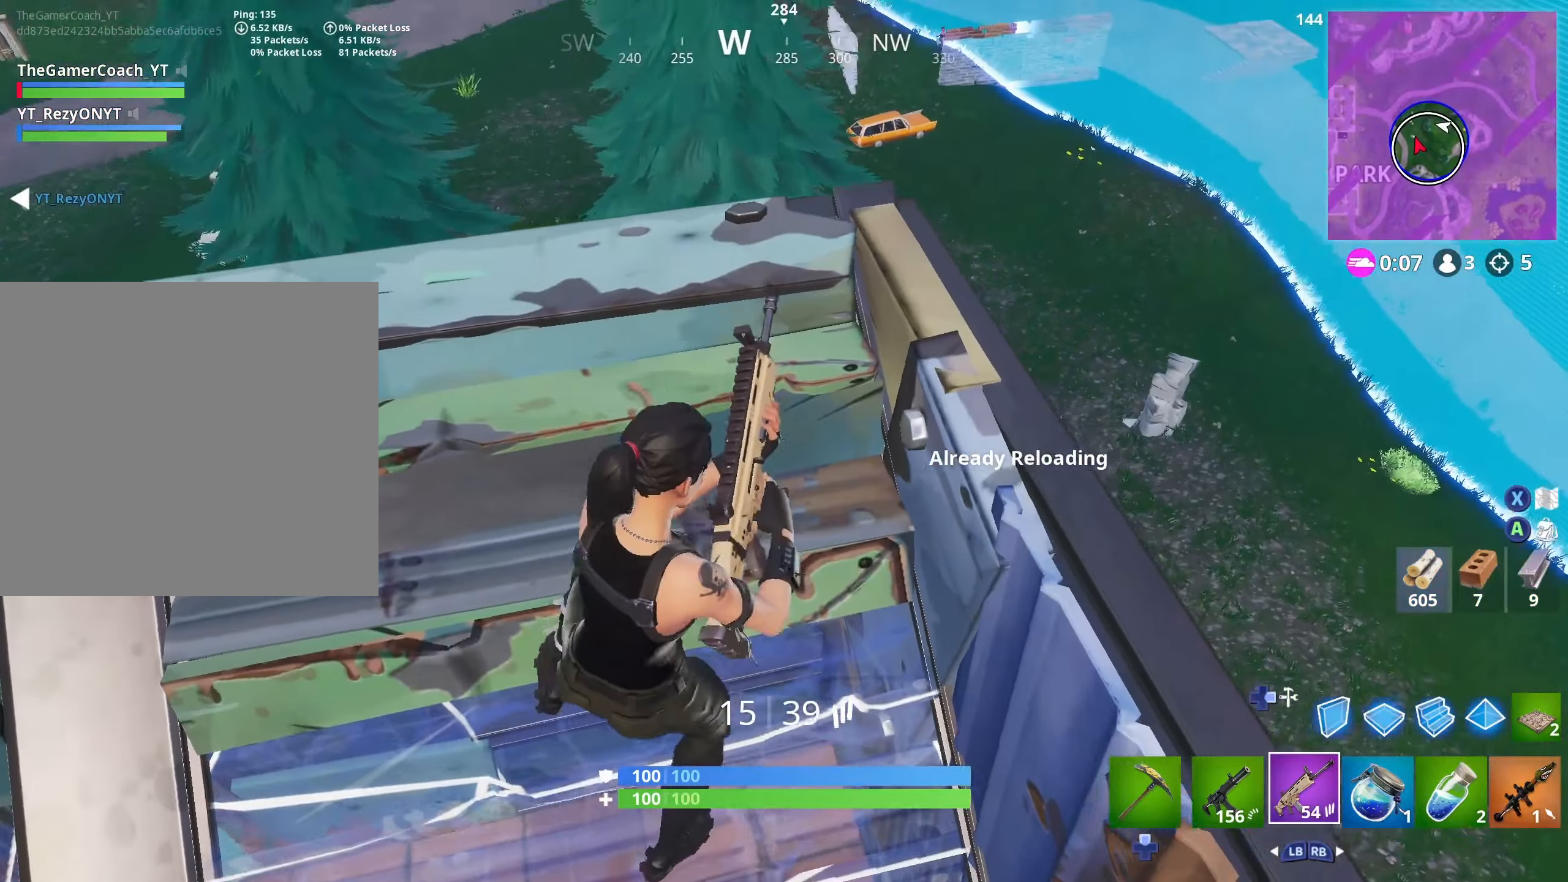
{"buttons": [], "left_stick": "left", "right_stick": "left", "events": [[50, "R3", "down"], [67, "right_stick", "center"], [133, "R3", "up"], [150, "left_stick", "down"], [200, "left_stick", "down-left"], [300, "left_stick", "left"], [483, "right_stick", "left"]]}
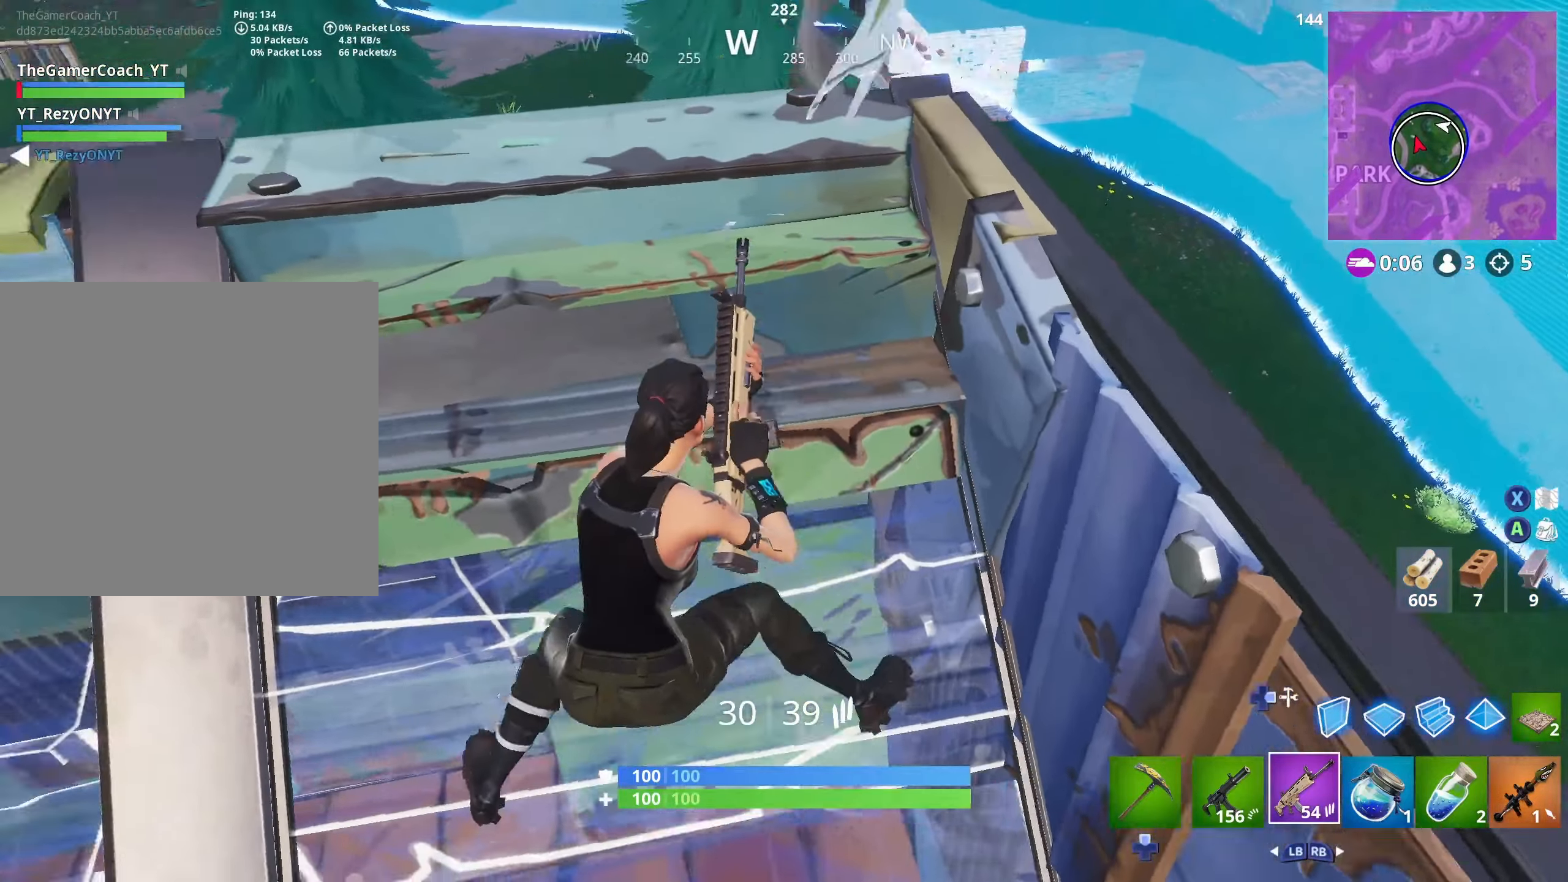
{"buttons": ["R3"], "left_stick": "right", "right_stick": "right", "events": [[67, "right_stick", "up-left"], [150, "R3", "down"], [217, "right_stick", "center"], [233, "L1", "down"], [233, "R3", "up"], [300, "L1", "up"], [300, "left_stick", "up"], [317, "right_stick", "right"], [367, "L1", "down"], [400, "left_stick", "right"], [433, "L1", "up"], [467, "R3", "down"]]}
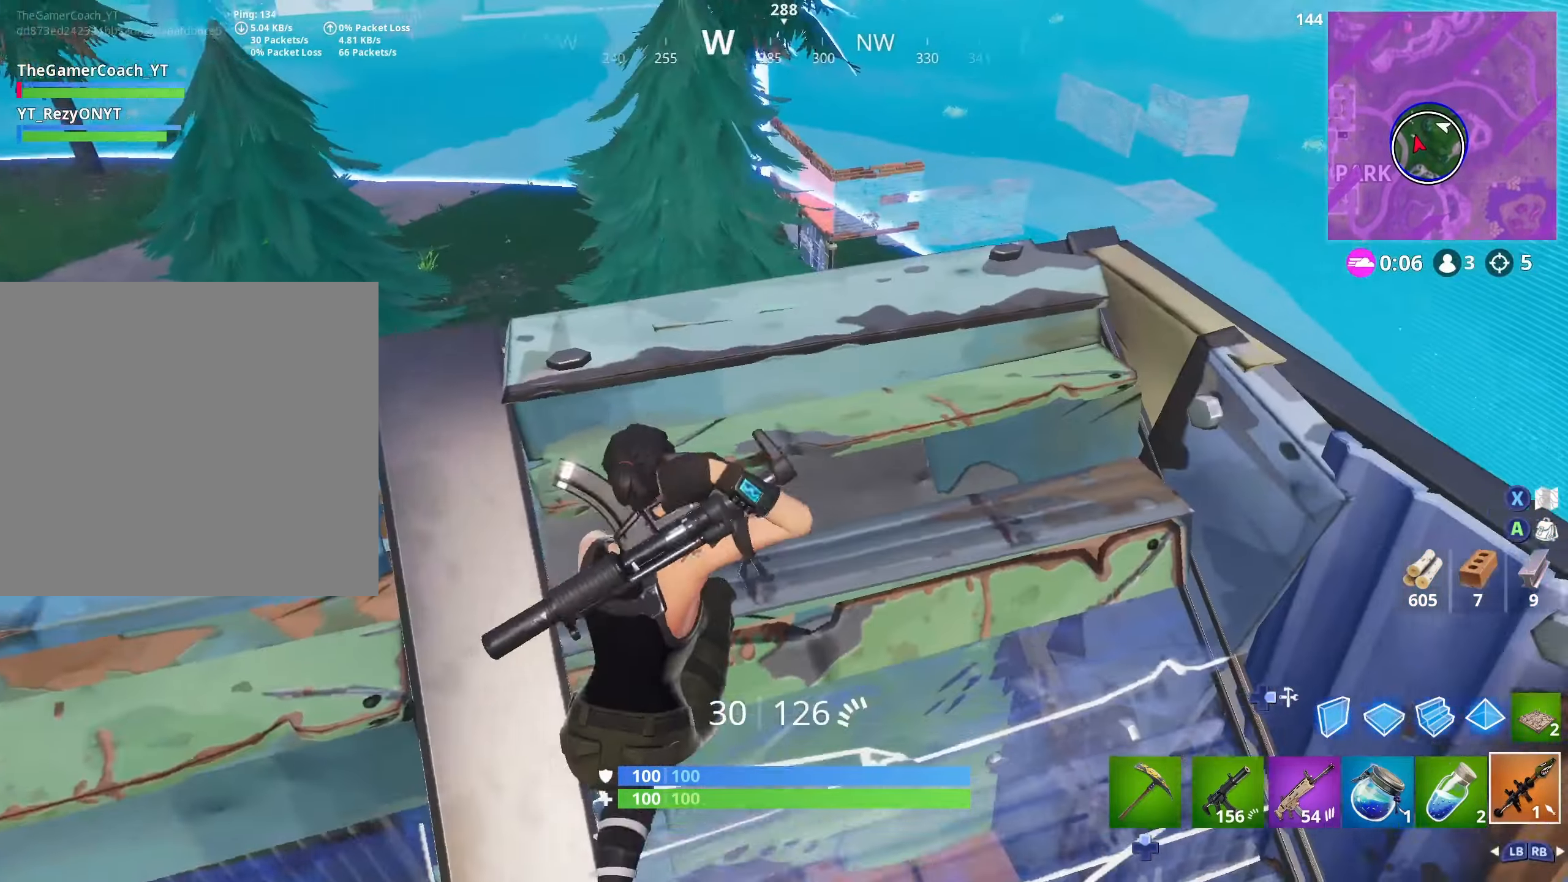
{"buttons": [], "left_stick": "up-left", "right_stick": "center", "events": [[67, "R3", "up"], [67, "right_stick", "center"], [83, "DPAD_DOWN", "down"], [167, "DPAD_DOWN", "up"], [183, "R3", "down"], [233, "DPAD_DOWN", "down"], [283, "R3", "up"], [317, "DPAD_DOWN", "up"], [350, "R3", "down"], [400, "DPAD_DOWN", "down"], [417, "left_stick", "down"], [450, "R3", "up"], [467, "DPAD_DOWN", "up"], [500, "left_stick", "up-left"]]}
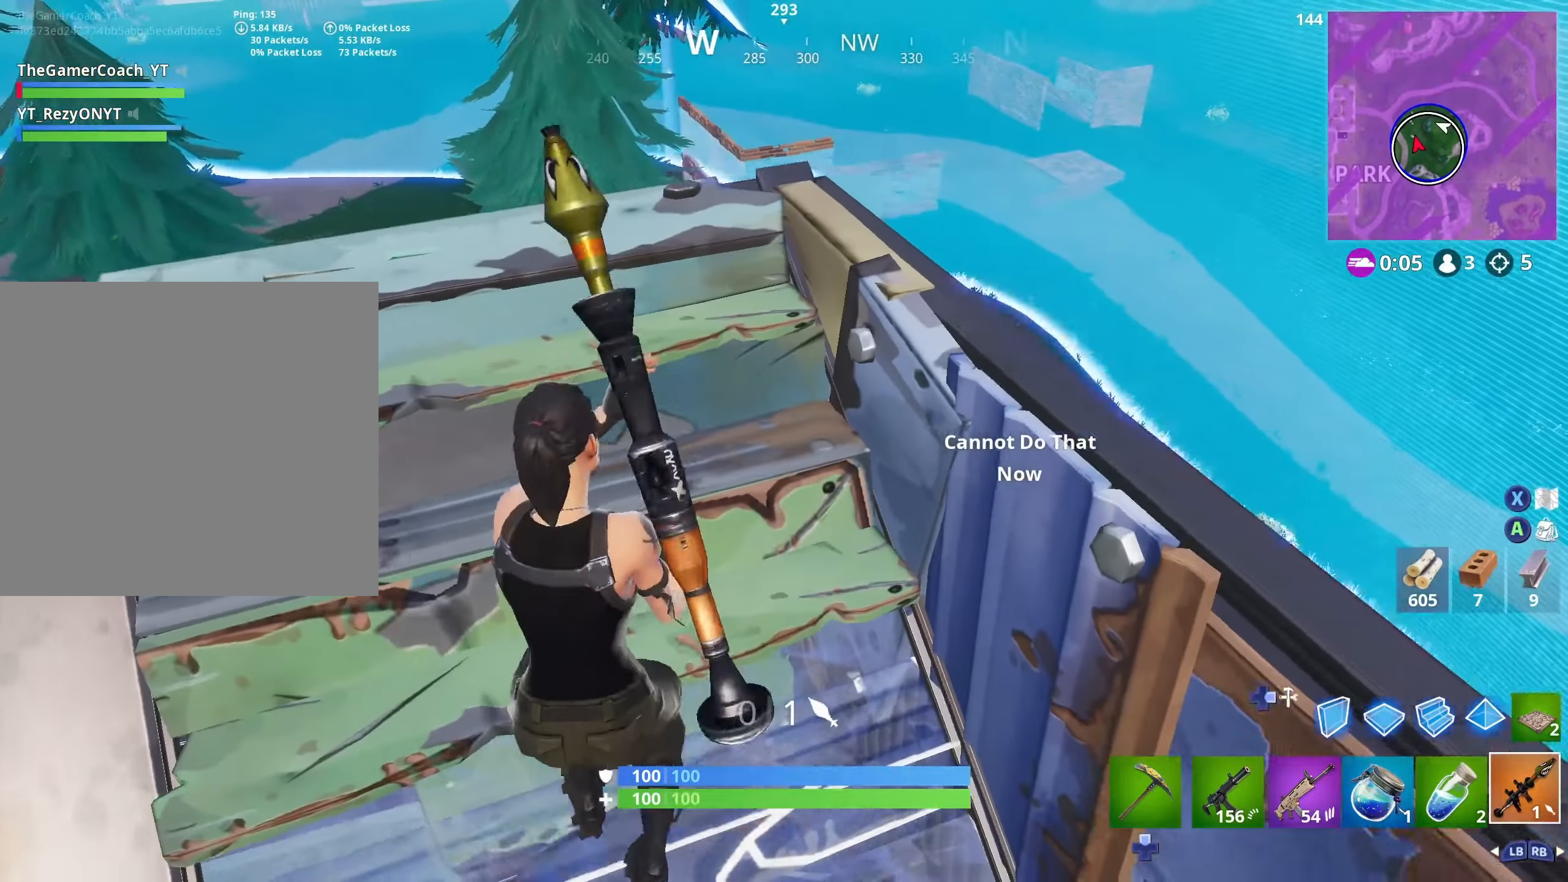
{"buttons": ["R3"], "left_stick": "center", "right_stick": "center", "events": [[17, "R3", "down"], [33, "DPAD_DOWN", "down"], [100, "R3", "up"], [117, "DPAD_DOWN", "up"], [150, "R3", "down"], [200, "DPAD_DOWN", "down"], [200, "left_stick", "center"], [250, "R3", "up"], [267, "DPAD_DOWN", "up"], [317, "R3", "down"], [350, "left_stick", "left"], [367, "DPAD_DOWN", "down"], [400, "R3", "up"], [433, "DPAD_DOWN", "up"], [483, "R3", "down"], [483, "left_stick", "center"]]}
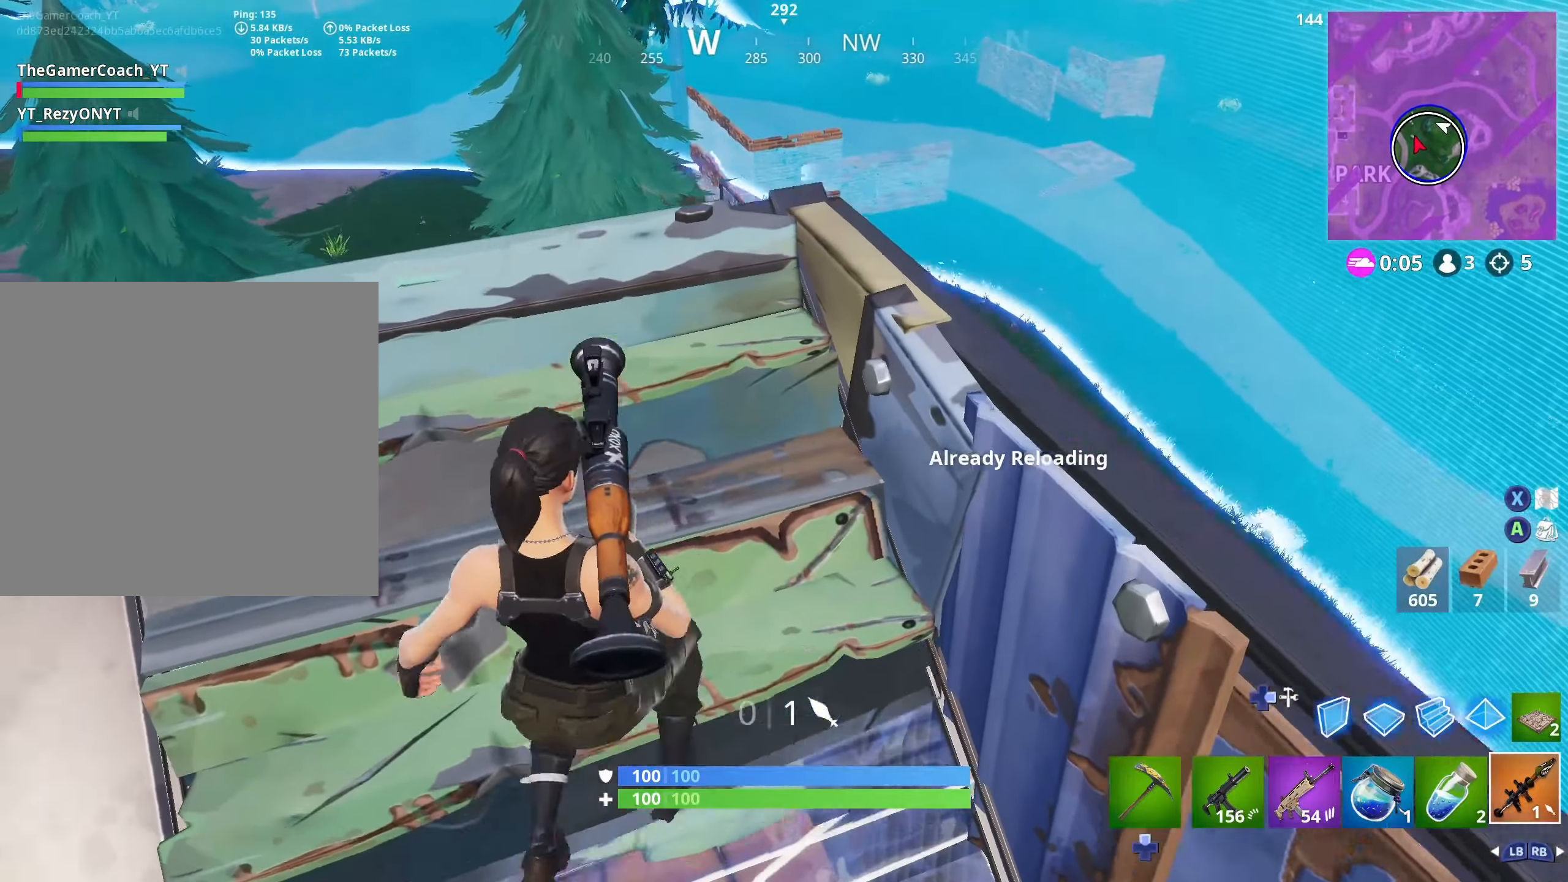
{"buttons": [], "left_stick": "left", "right_stick": "center", "events": [[33, "DPAD_DOWN", "down"], [83, "R3", "up"], [100, "DPAD_DOWN", "up"], [300, "left_stick", "left"]]}
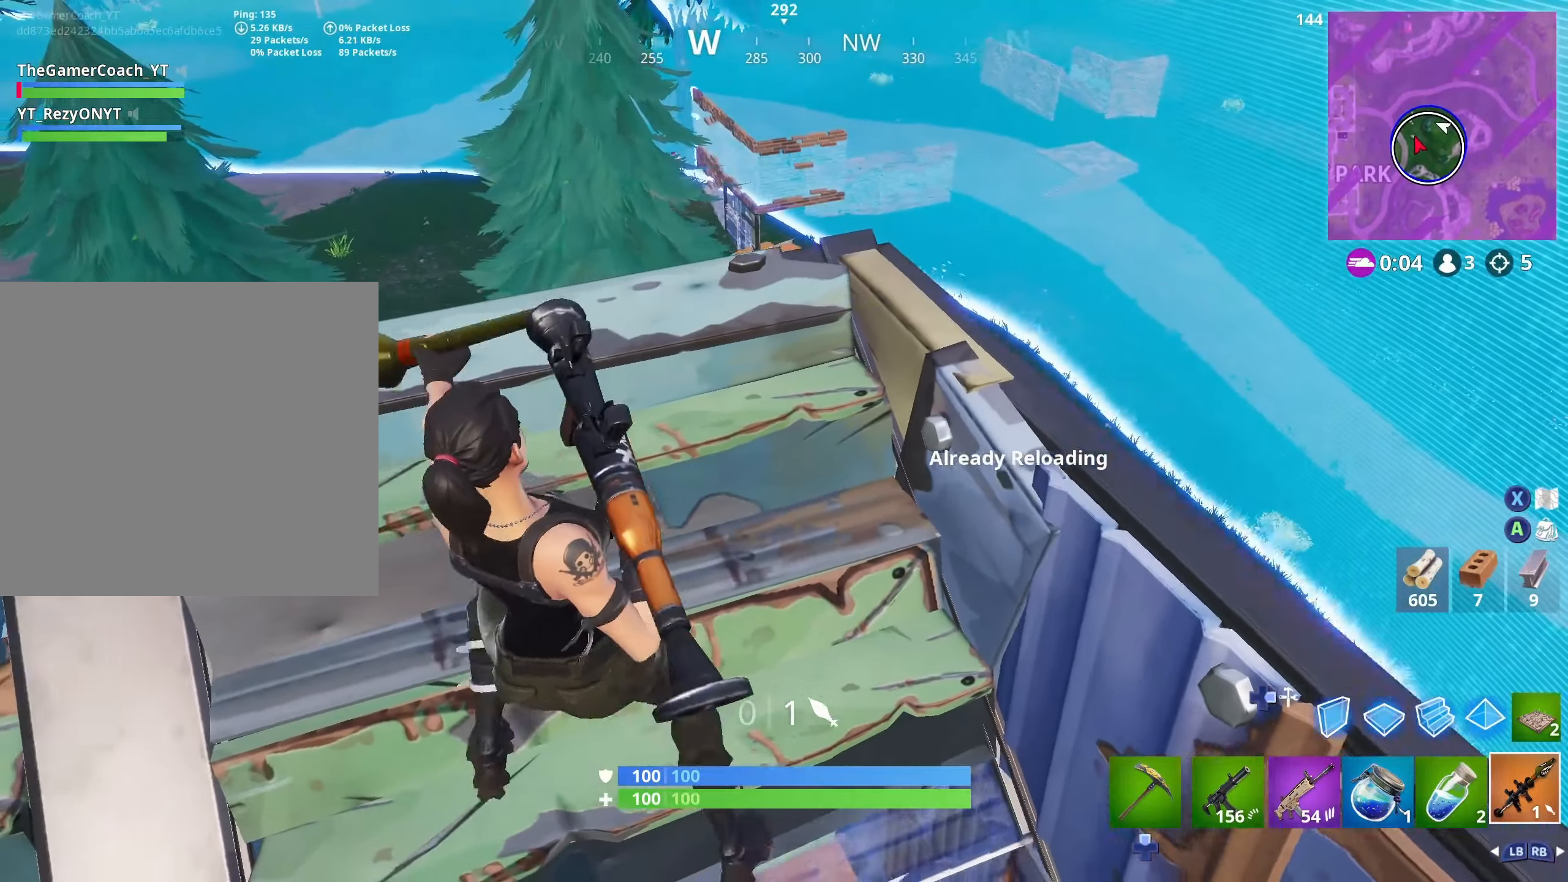
{"buttons": [], "left_stick": "left", "right_stick": "center", "events": [[100, "right_stick", "left"], [217, "R3", "down"], [283, "R3", "up"], [367, "R3", "down"], [483, "R3", "up"], [483, "right_stick", "center"]]}
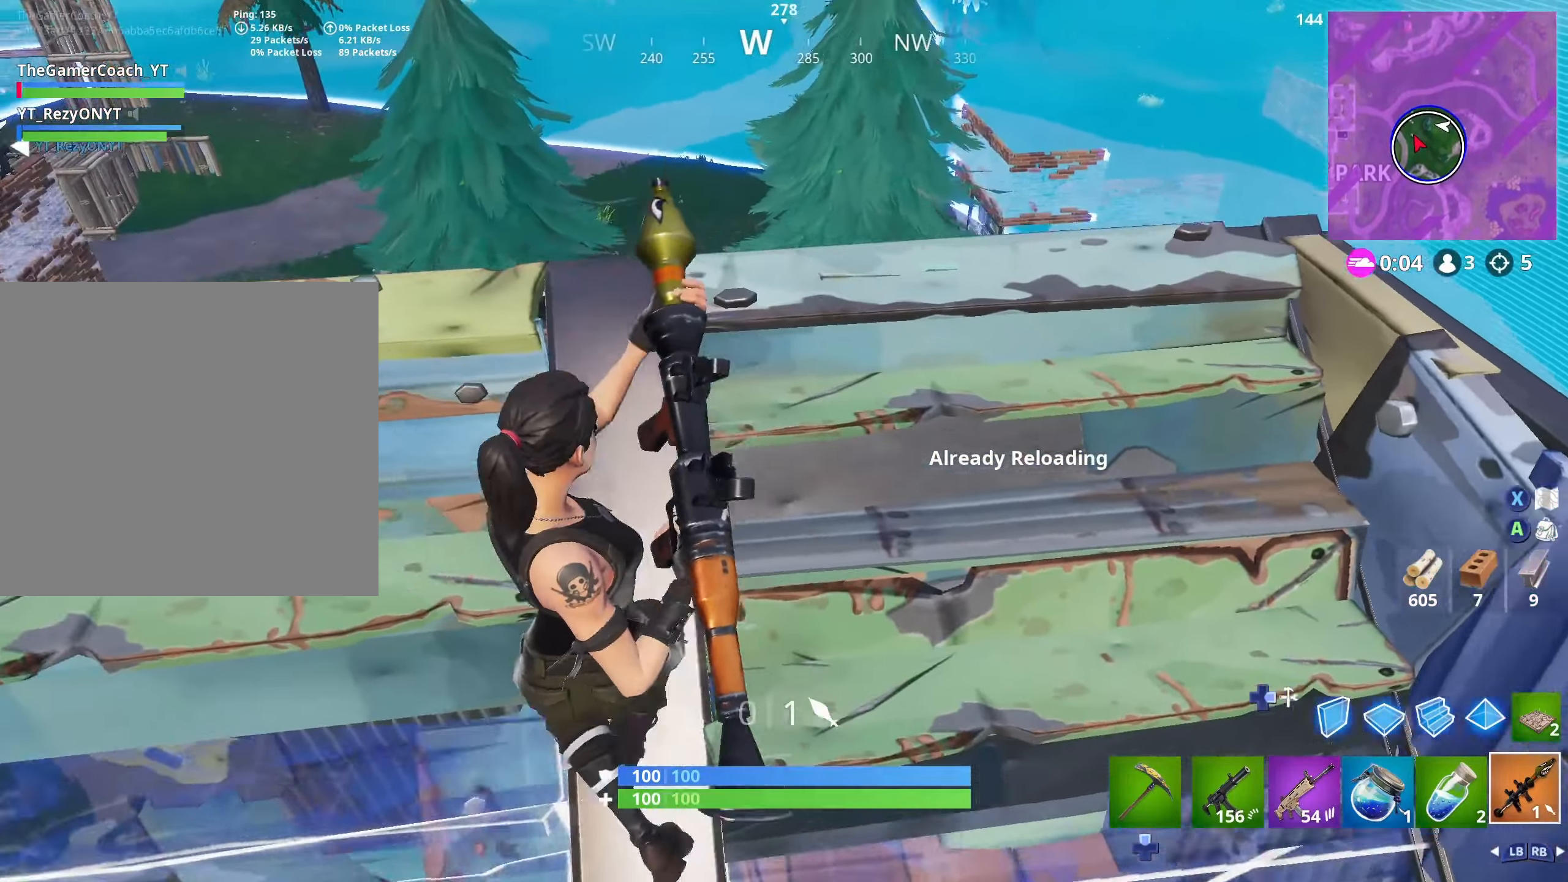
{"buttons": ["L3"], "left_stick": "down-right", "right_stick": "center", "events": [[417, "left_stick", "down-right"], [500, "L3", "down"]]}
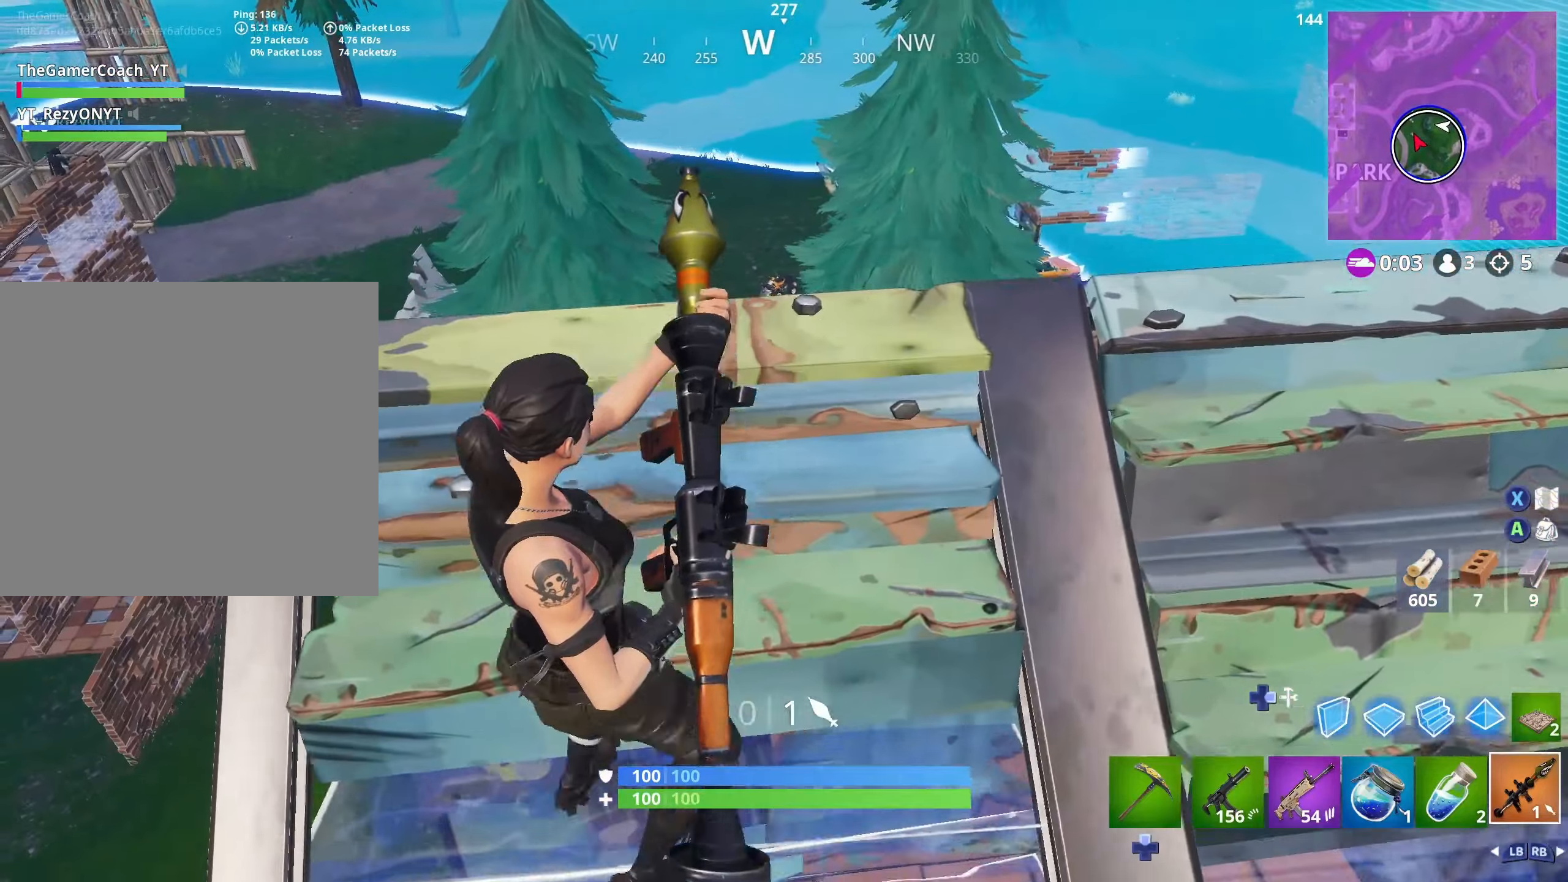
{"buttons": [], "left_stick": "up-left", "right_stick": "up-left", "events": [[17, "left_stick", "right"], [167, "L3", "up"], [317, "left_stick", "up"], [434, "left_stick", "up-left"], [500, "right_stick", "up-left"]]}
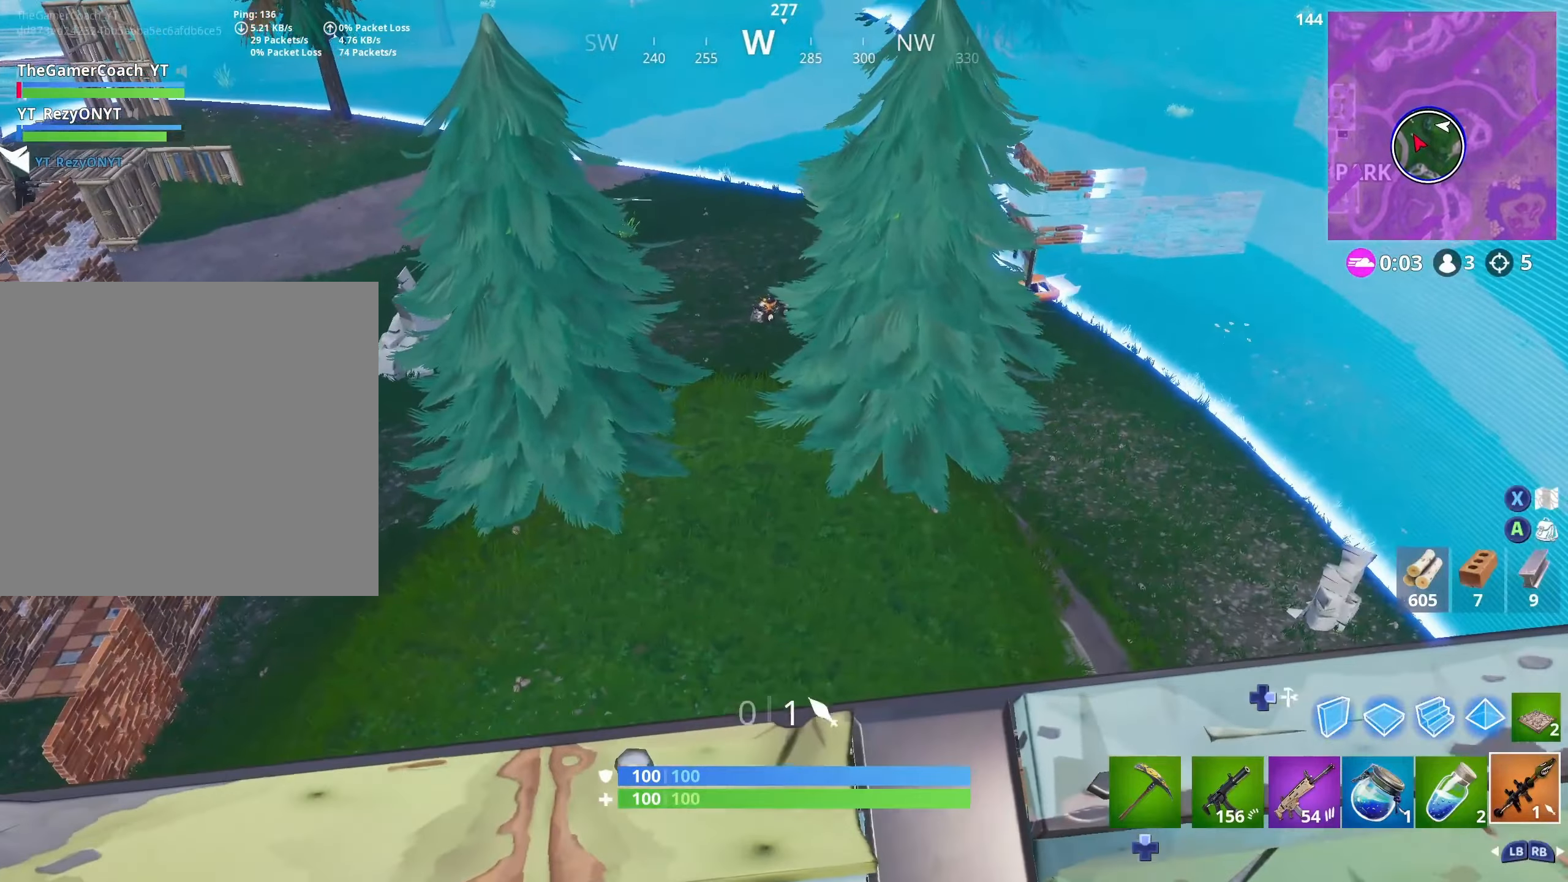
{"buttons": [], "left_stick": "down", "right_stick": "center", "events": [[84, "left_stick", "up-right"], [150, "right_stick", "left"], [184, "left_stick", "down-right"], [217, "R3", "down"], [234, "left_stick", "down"], [317, "R3", "up"], [317, "right_stick", "center"]]}
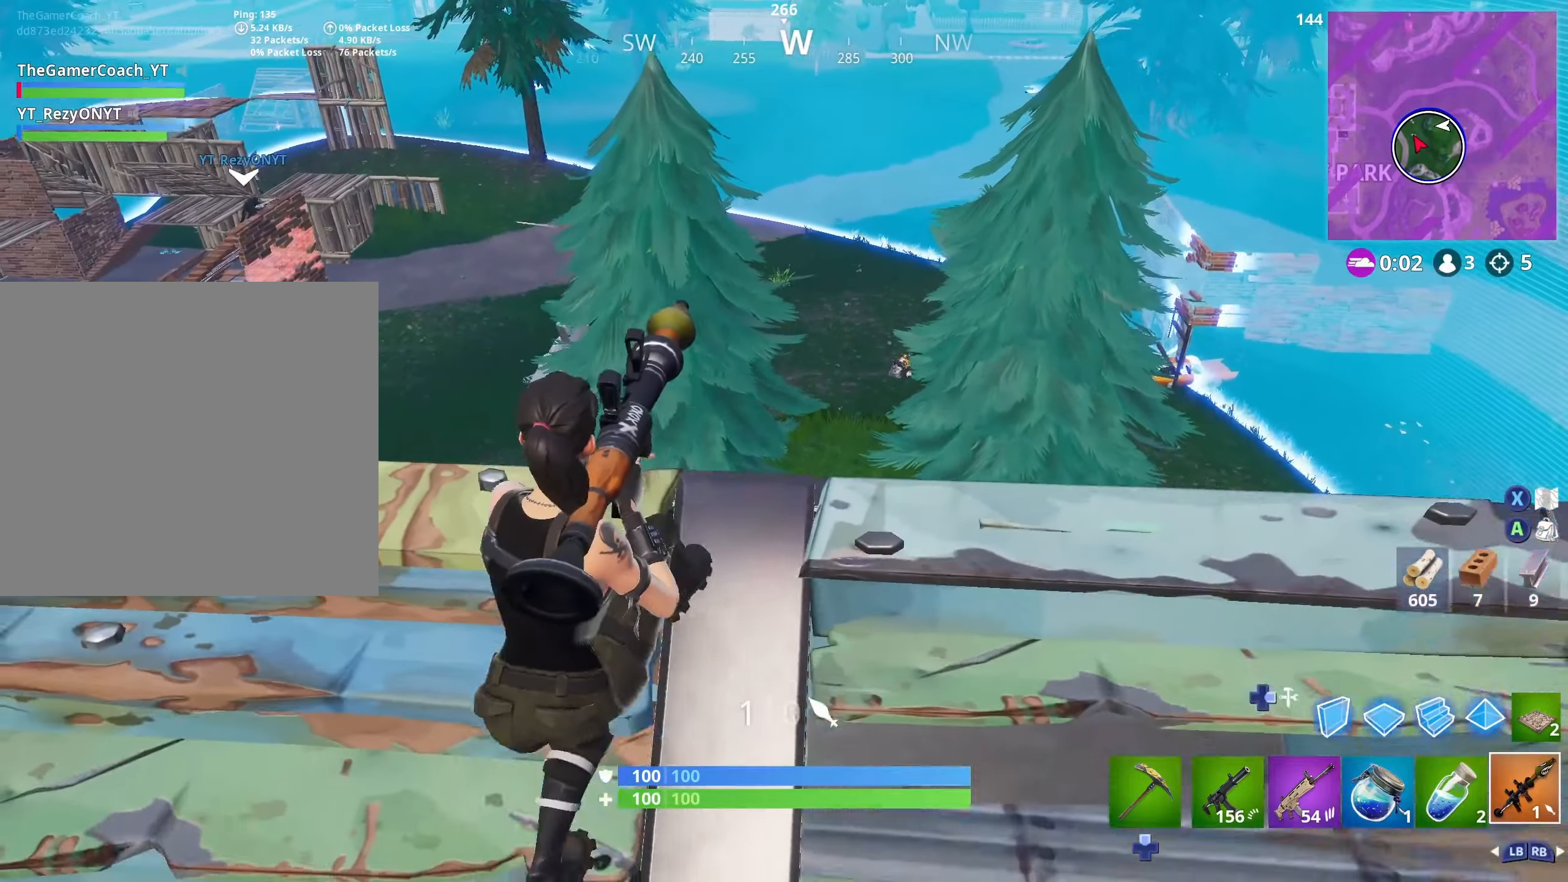
{"buttons": [], "left_stick": "left", "right_stick": "center", "events": [[84, "left_stick", "down-left"], [200, "left_stick", "left"], [234, "R1", "down"], [300, "R1", "up"], [350, "R1", "down"], [450, "R1", "up"]]}
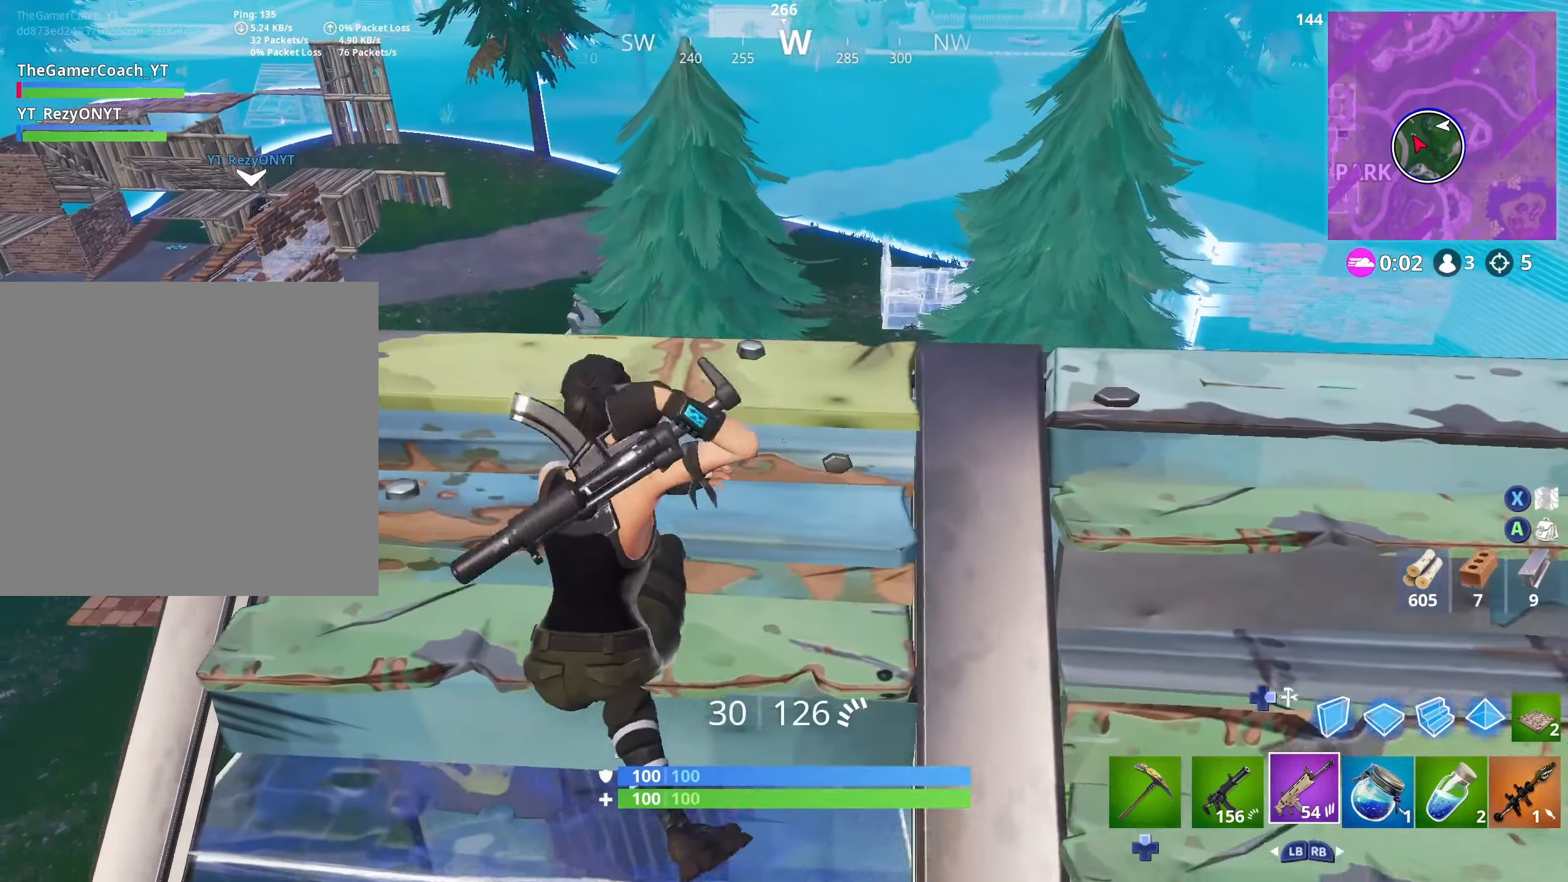
{"buttons": [], "left_stick": "up-right", "right_stick": "center", "events": [[17, "left_stick", "down-left"], [284, "left_stick", "up-right"]]}
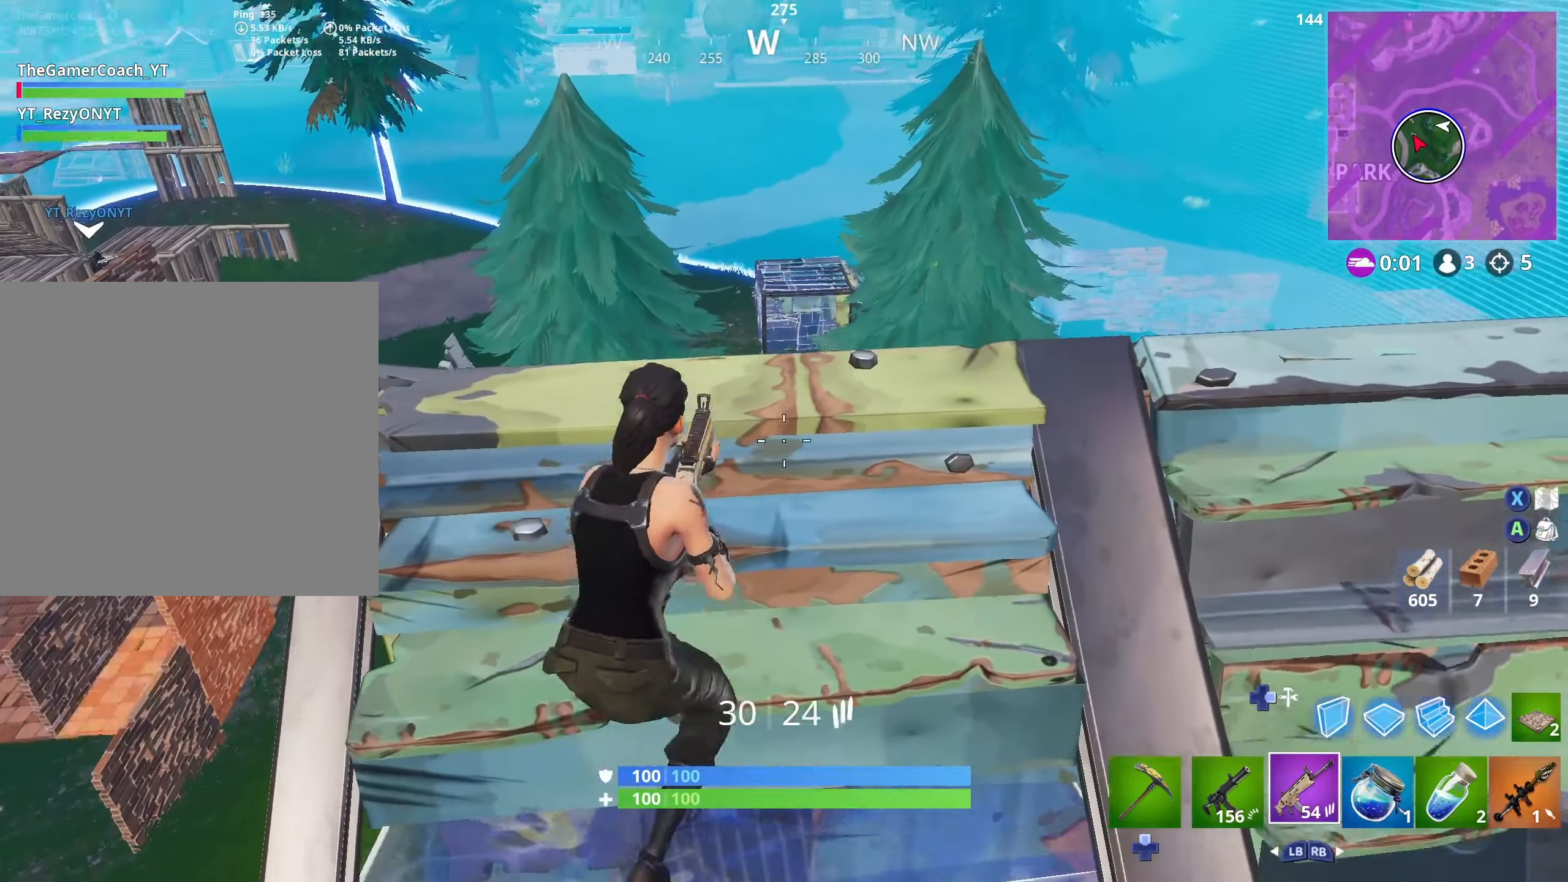
{"buttons": ["L2", "R2"], "left_stick": "down-right", "right_stick": "center", "events": [[50, "left_stick", "right"], [167, "right_stick", "up"], [234, "L2", "down"], [234, "left_stick", "up-right"], [284, "R3", "down"], [350, "R2", "down"], [350, "right_stick", "center"], [434, "left_stick", "down-right"], [450, "R3", "up"]]}
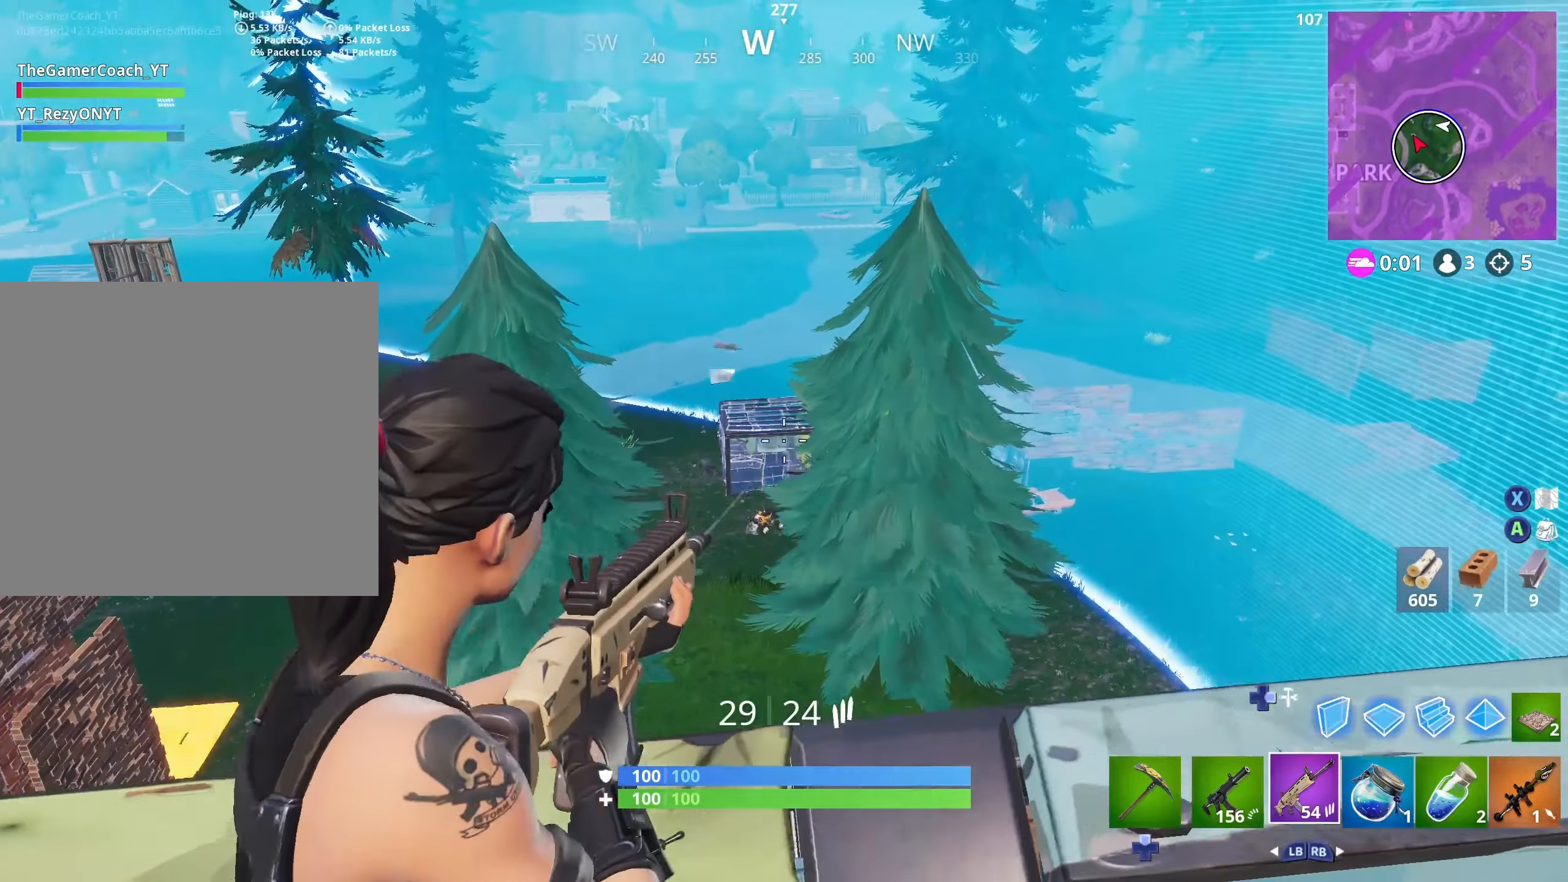
{"buttons": ["R3", "DPAD_DOWN"], "left_stick": "down", "right_stick": "down-right", "events": [[84, "left_stick", "up-right"], [267, "left_stick", "down"], [317, "R3", "down"], [350, "DPAD_DOWN", "down"], [367, "L2", "up"], [367, "R2", "up"], [384, "right_stick", "down"], [417, "DPAD_DOWN", "up"], [417, "R3", "up"], [484, "DPAD_DOWN", "down"], [484, "right_stick", "down-right"], [500, "R3", "down"]]}
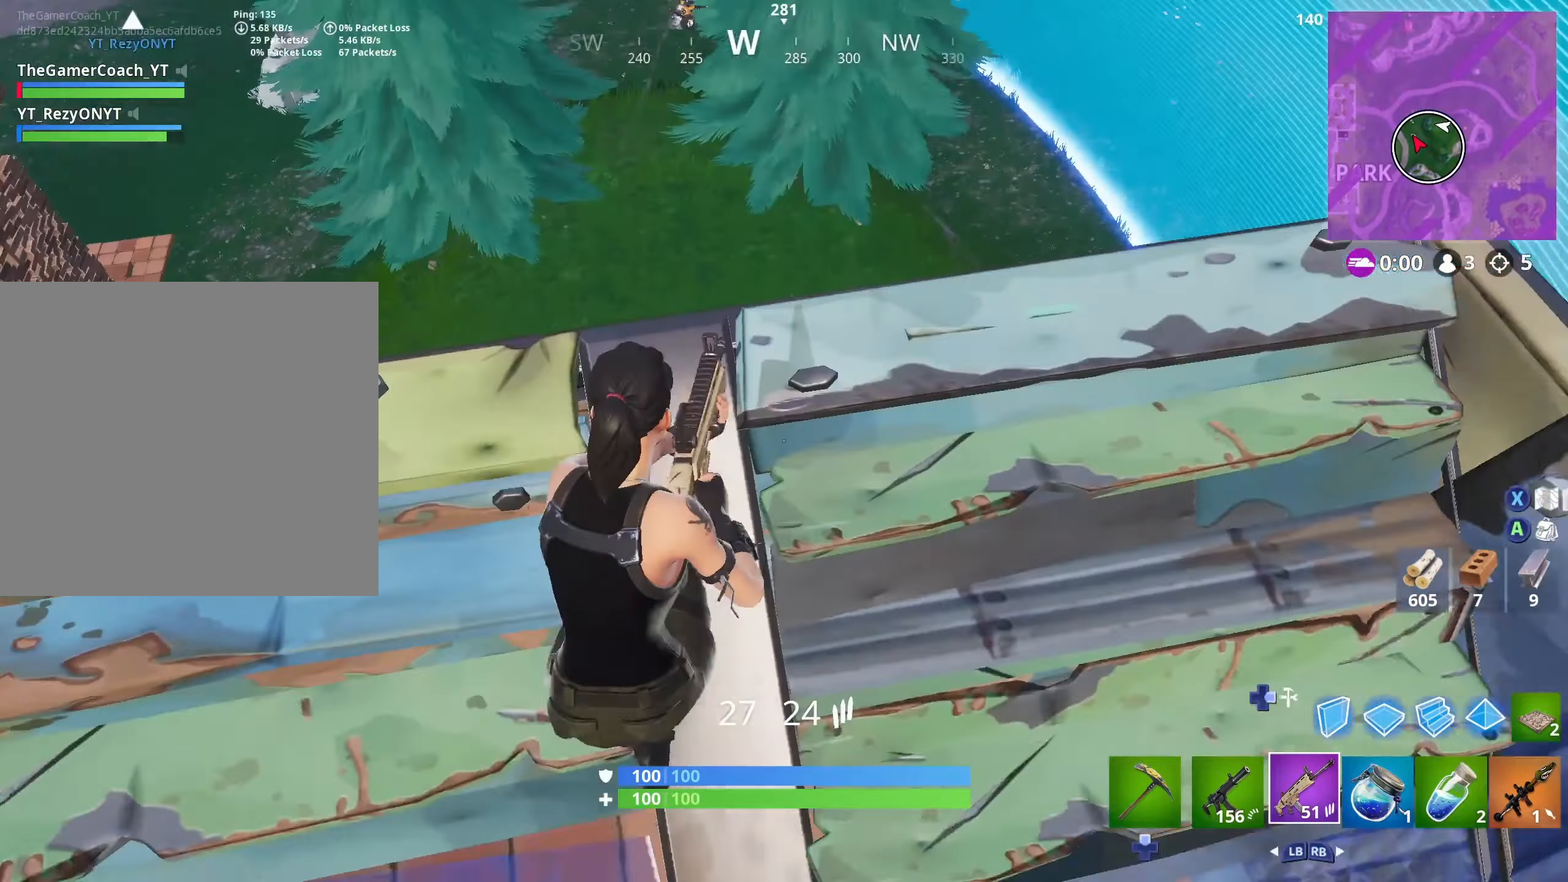
{"buttons": [], "left_stick": "up-left", "right_stick": "up-left", "events": [[67, "DPAD_DOWN", "up"], [100, "R3", "up"], [100, "right_stick", "center"], [200, "left_stick", "down-left"], [250, "R3", "down"], [284, "right_stick", "up-left"], [334, "R3", "up"], [384, "left_stick", "up-left"]]}
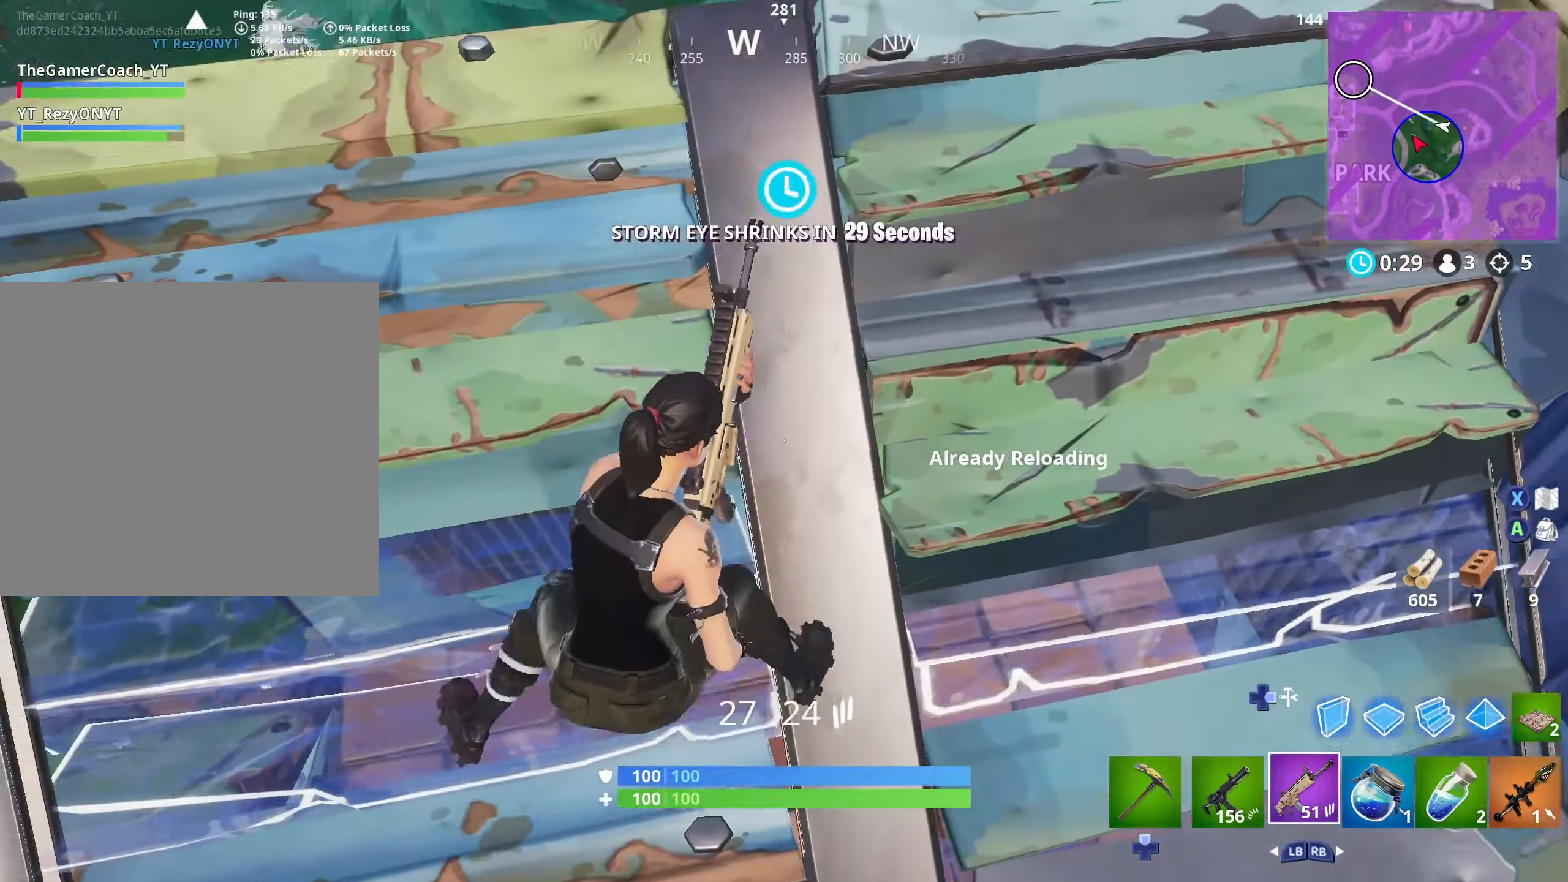
{"buttons": [], "left_stick": "up-right", "right_stick": "up-left", "events": [[100, "left_stick", "center"], [167, "right_stick", "up-right"], [217, "left_stick", "up-right"], [300, "right_stick", "center"], [434, "right_stick", "up-left"]]}
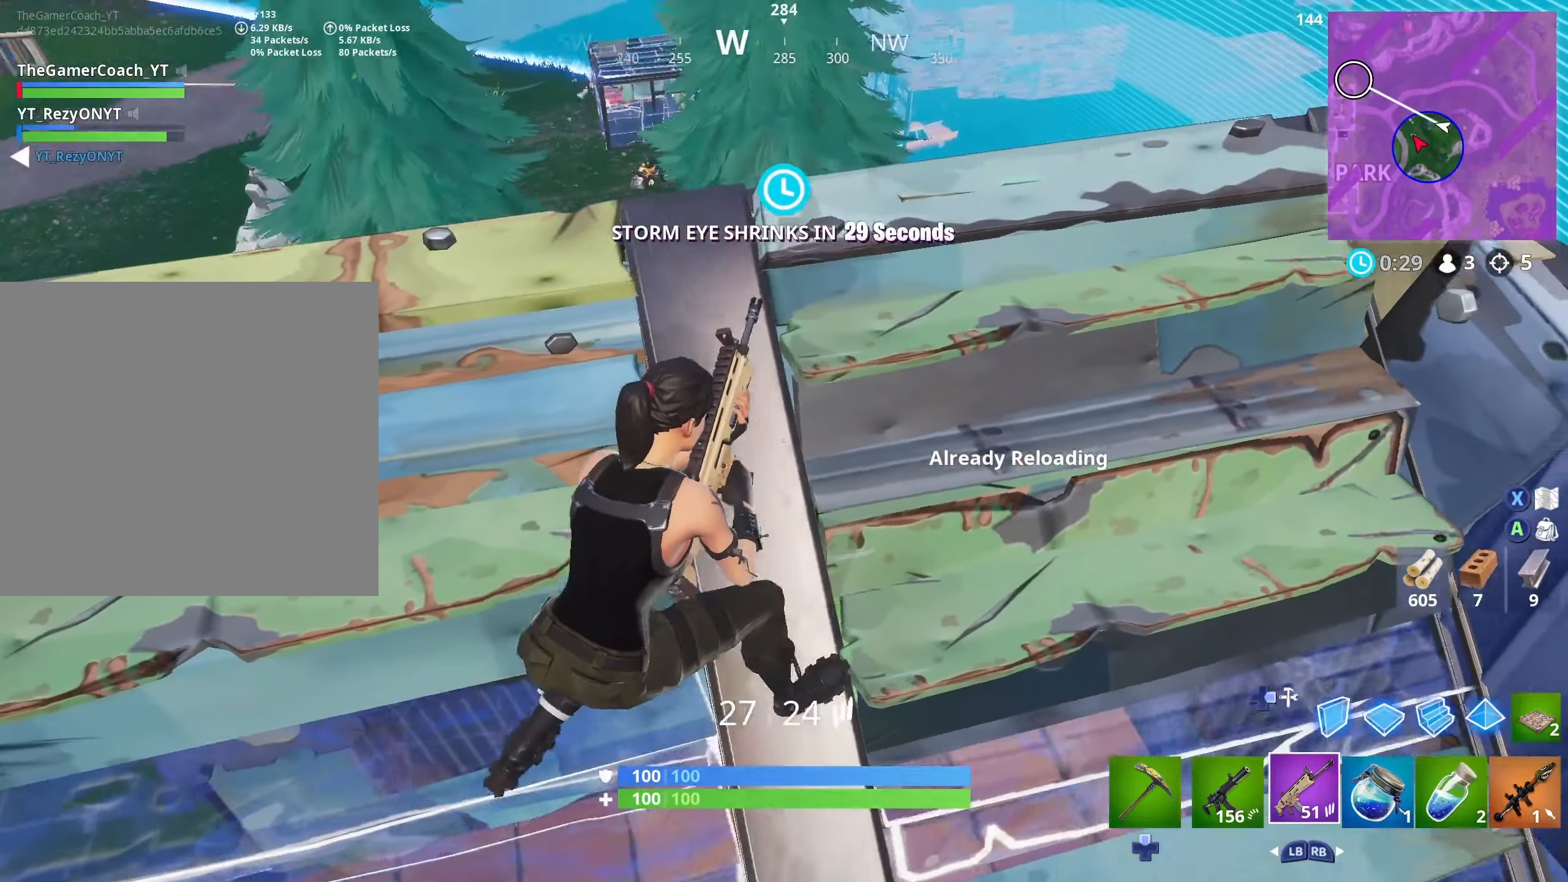
{"buttons": [], "left_stick": "left", "right_stick": "left", "events": [[217, "left_stick", "left"], [217, "right_stick", "center"], [484, "right_stick", "left"]]}
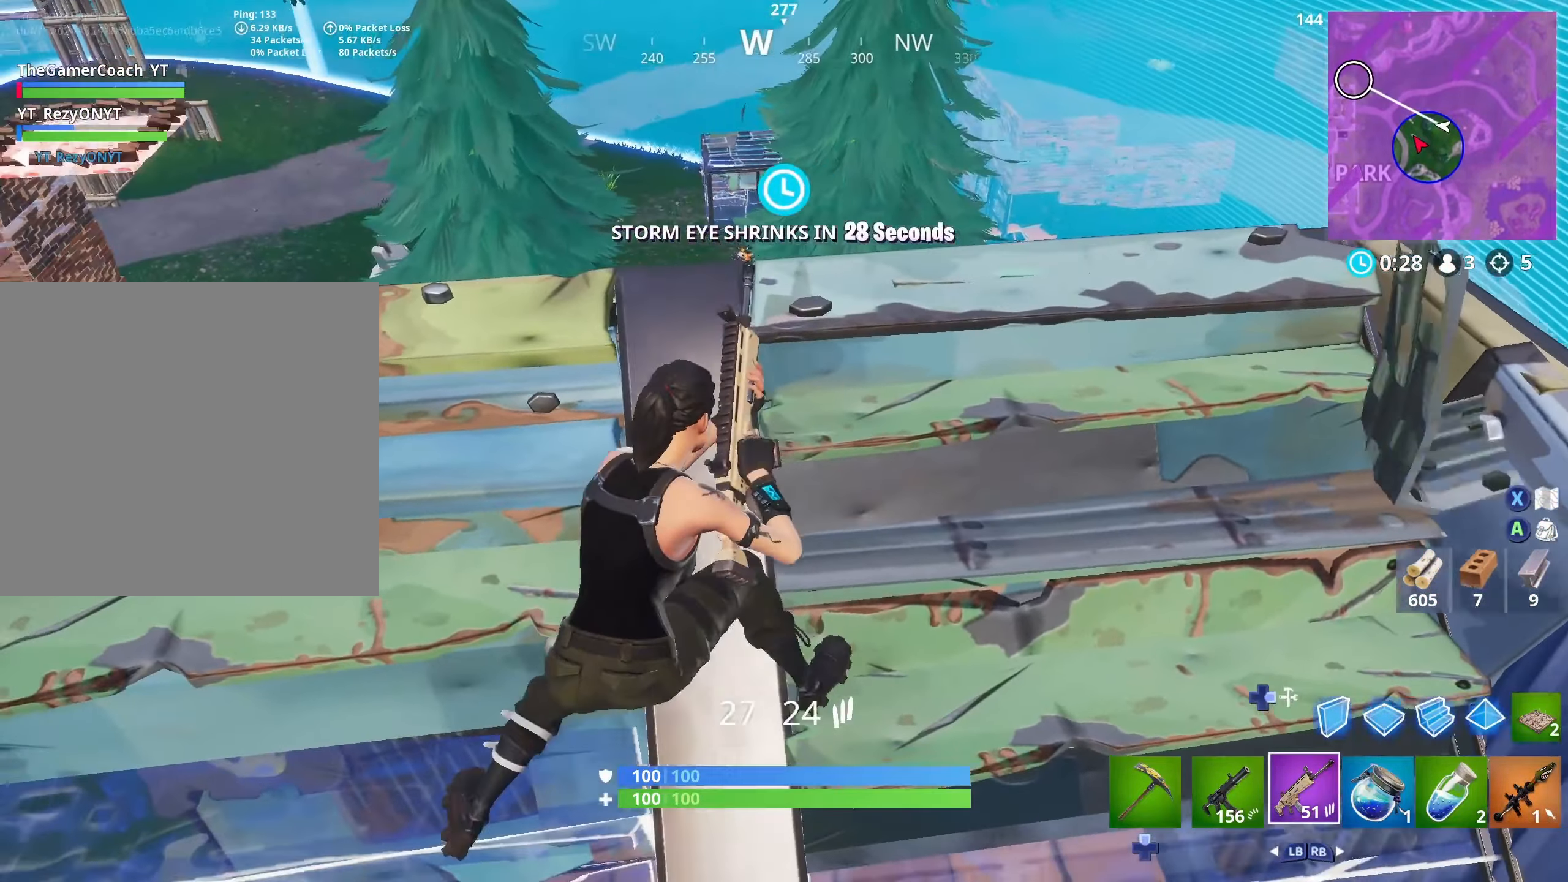
{"buttons": [], "left_stick": "left", "right_stick": "down-right", "events": [[217, "right_stick", "center"], [233, "left_stick", "up-left"], [300, "R3", "down"], [400, "right_stick", "down-right"], [416, "R3", "up"], [416, "left_stick", "left"]]}
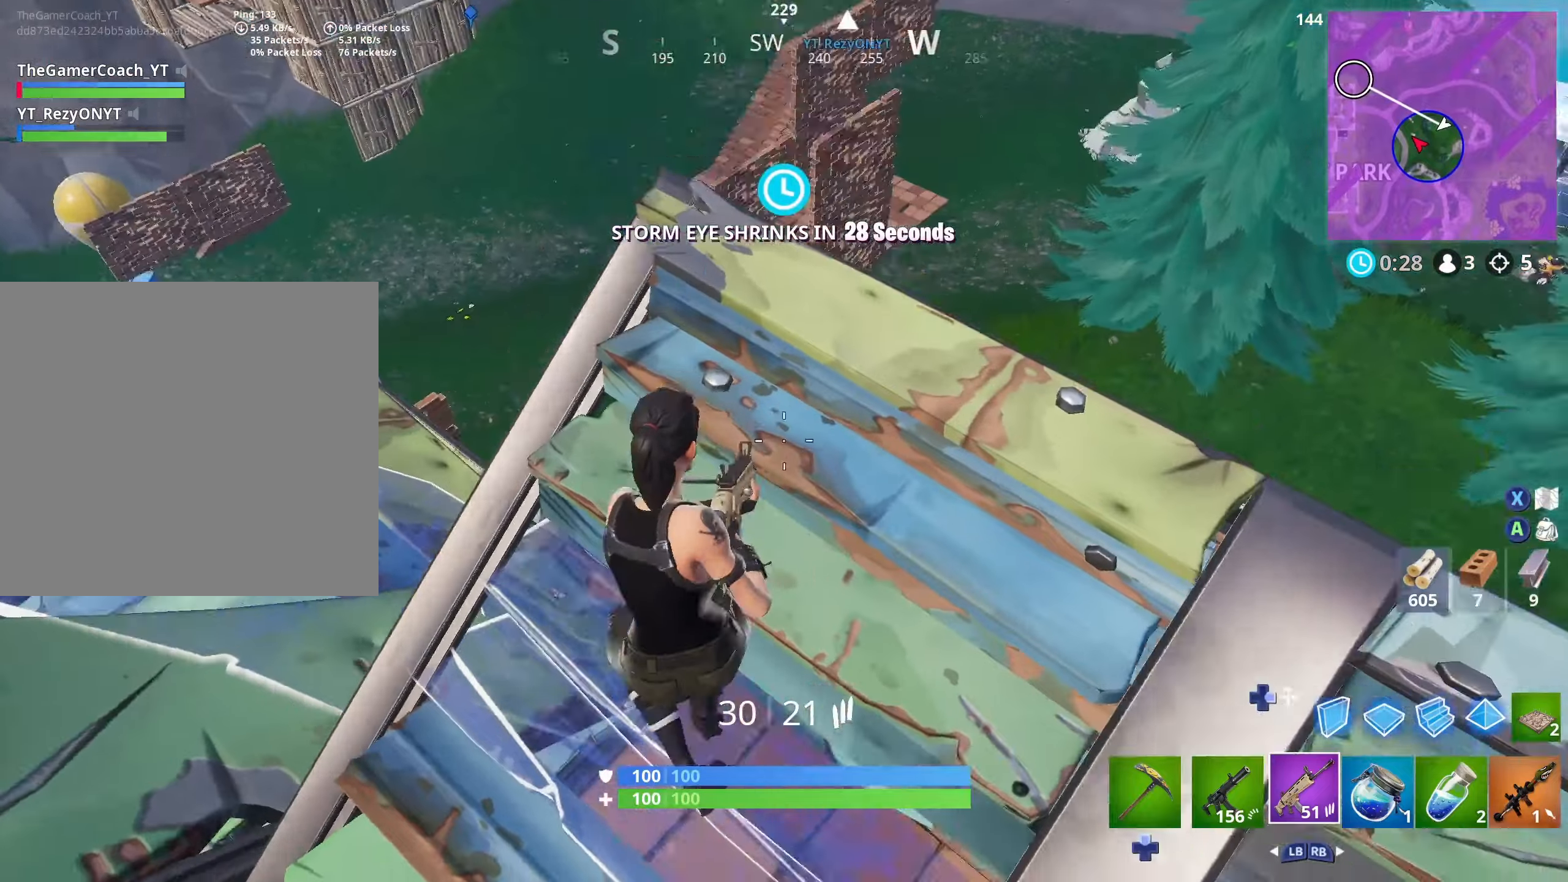
{"buttons": ["DPAD_RIGHT"], "left_stick": "left", "right_stick": "center", "events": [[100, "right_stick", "center"], [233, "right_stick", "up-right"], [450, "right_stick", "center"], [483, "DPAD_RIGHT", "down"]]}
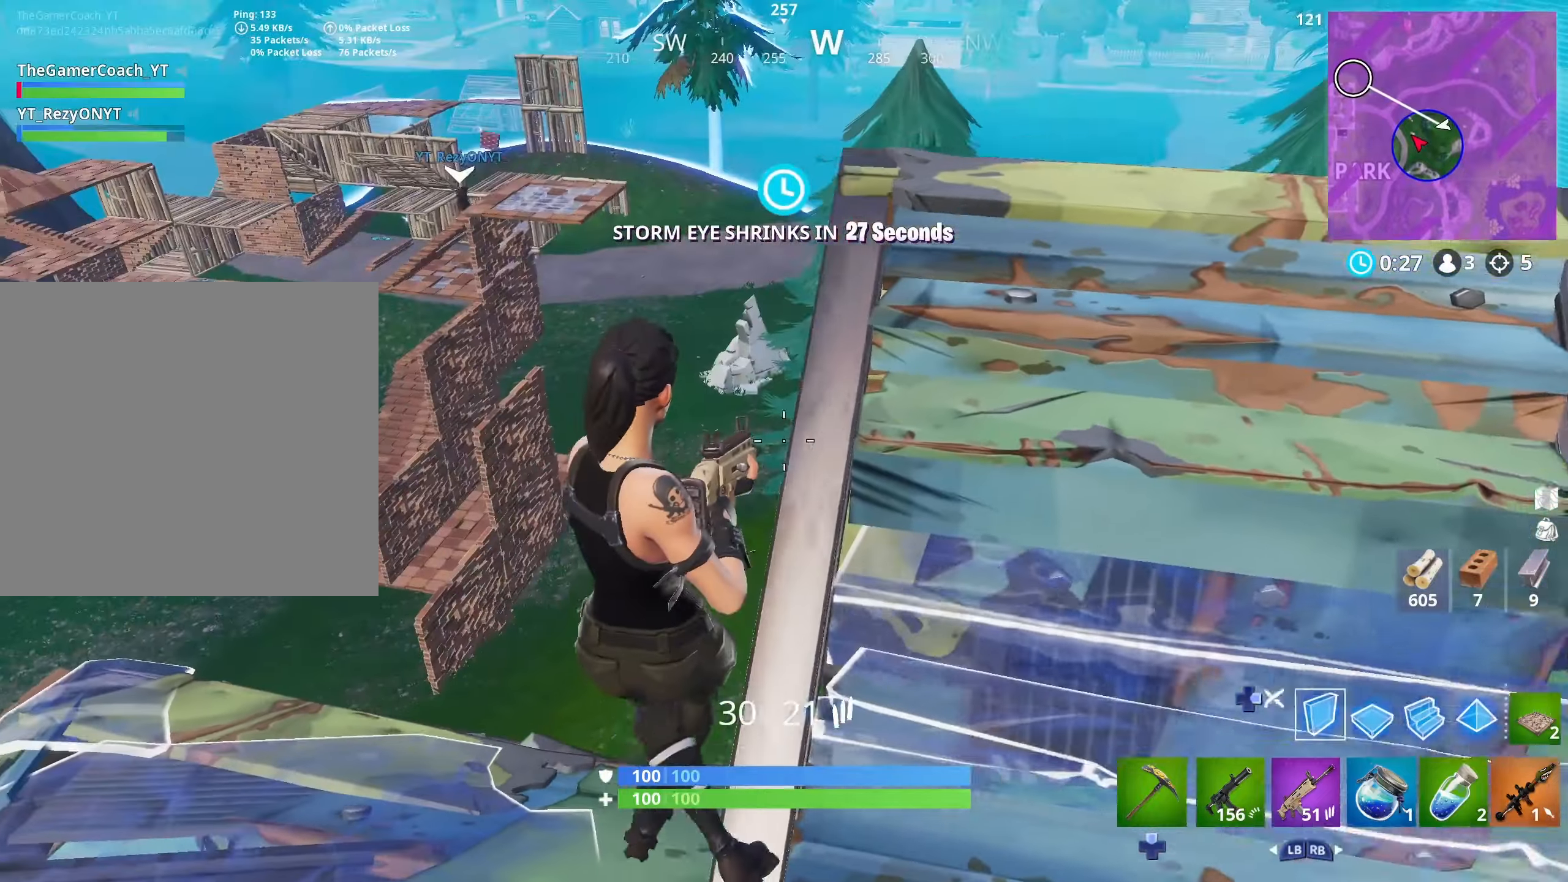
{"buttons": [], "left_stick": "up", "right_stick": "right", "events": [[116, "DPAD_RIGHT", "up"], [150, "R1", "down"], [200, "left_stick", "up-left"], [366, "DPAD_RIGHT", "down"], [400, "R1", "up"], [416, "left_stick", "up"], [433, "right_stick", "right"], [500, "DPAD_RIGHT", "up"]]}
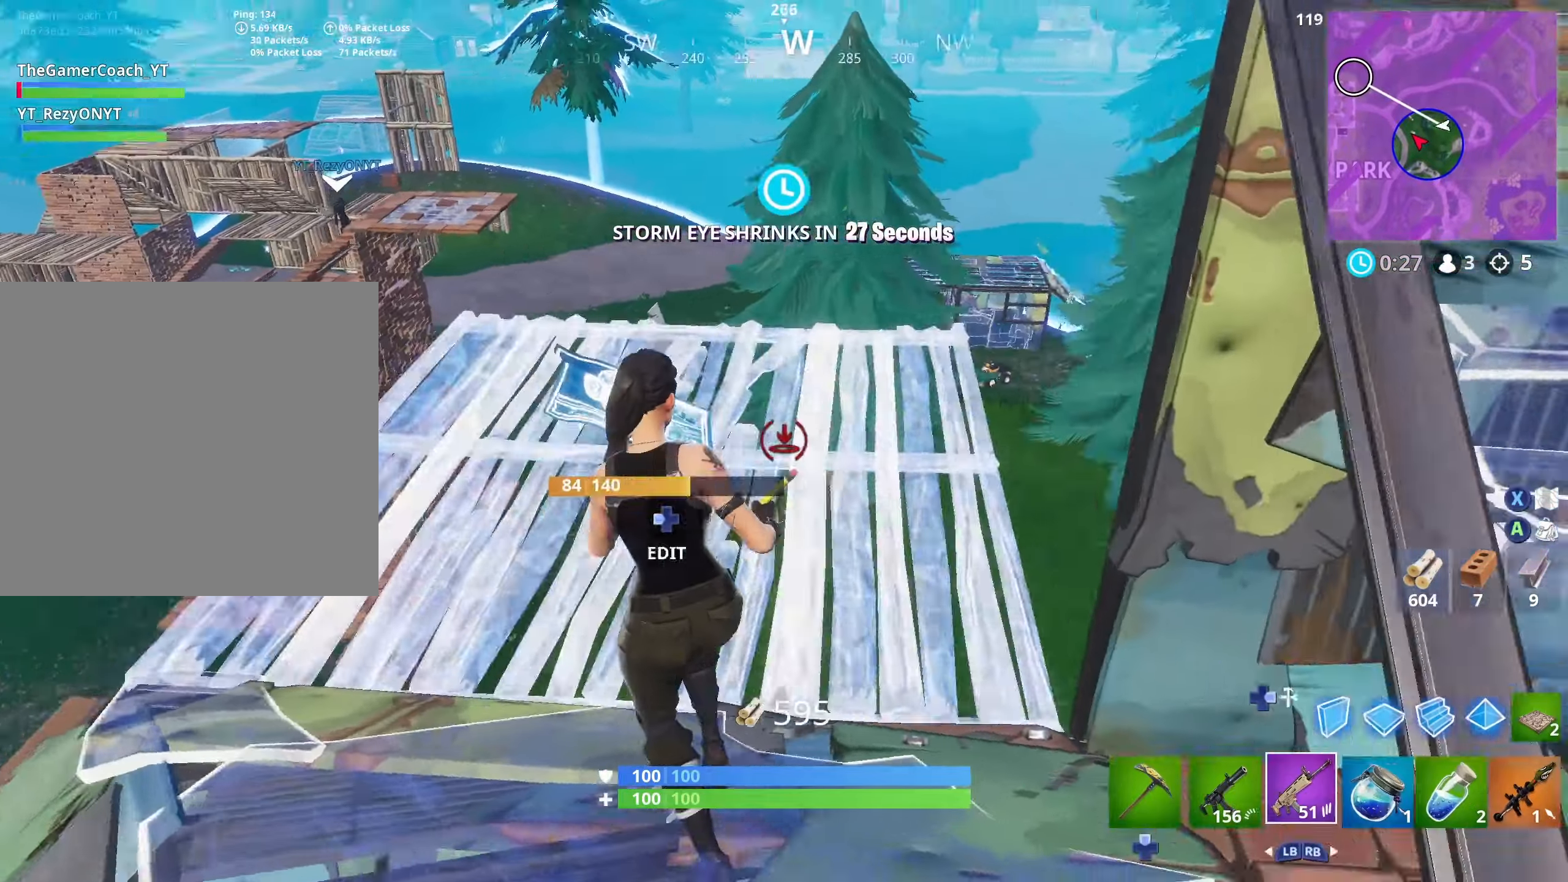
{"buttons": ["R2", "L3"], "left_stick": "up-right", "right_stick": "center", "events": [[66, "right_stick", "center"], [150, "DPAD_RIGHT", "down"], [200, "left_stick", "down-left"], [250, "R2", "down"], [266, "DPAD_RIGHT", "up"], [350, "left_stick", "down-right"], [466, "left_stick", "up-right"], [500, "L3", "down"]]}
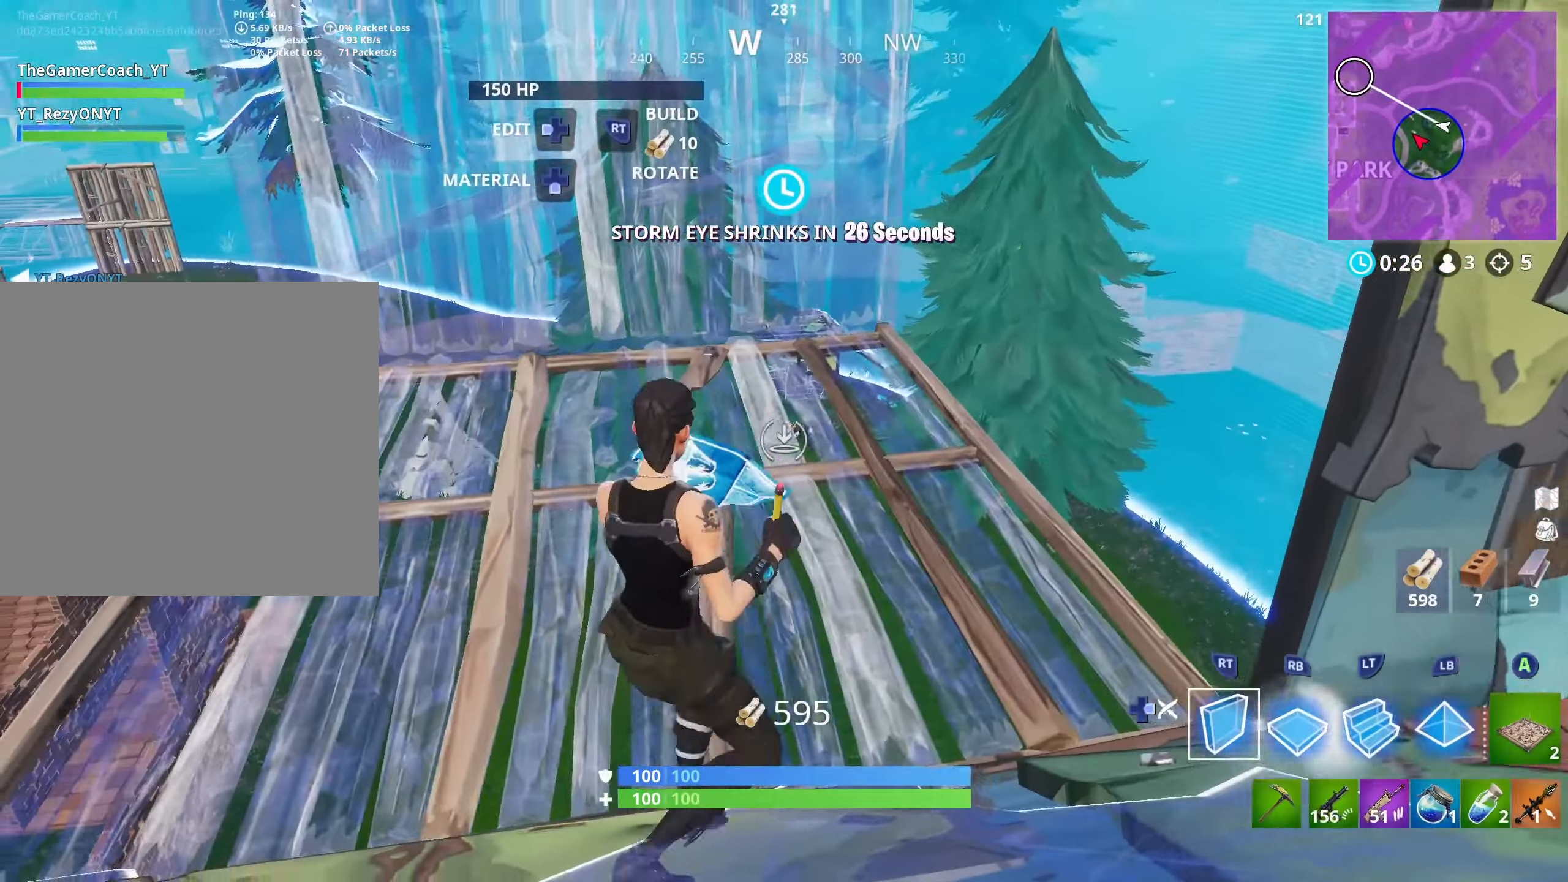
{"buttons": [], "left_stick": "up-right", "right_stick": "down", "events": [[16, "left_stick", "up"], [133, "L2", "down"], [133, "L3", "up"], [200, "R2", "up"], [233, "left_stick", "up-right"], [250, "DPAD_RIGHT", "down"], [300, "L2", "up"], [383, "DPAD_RIGHT", "up"], [483, "right_stick", "down"]]}
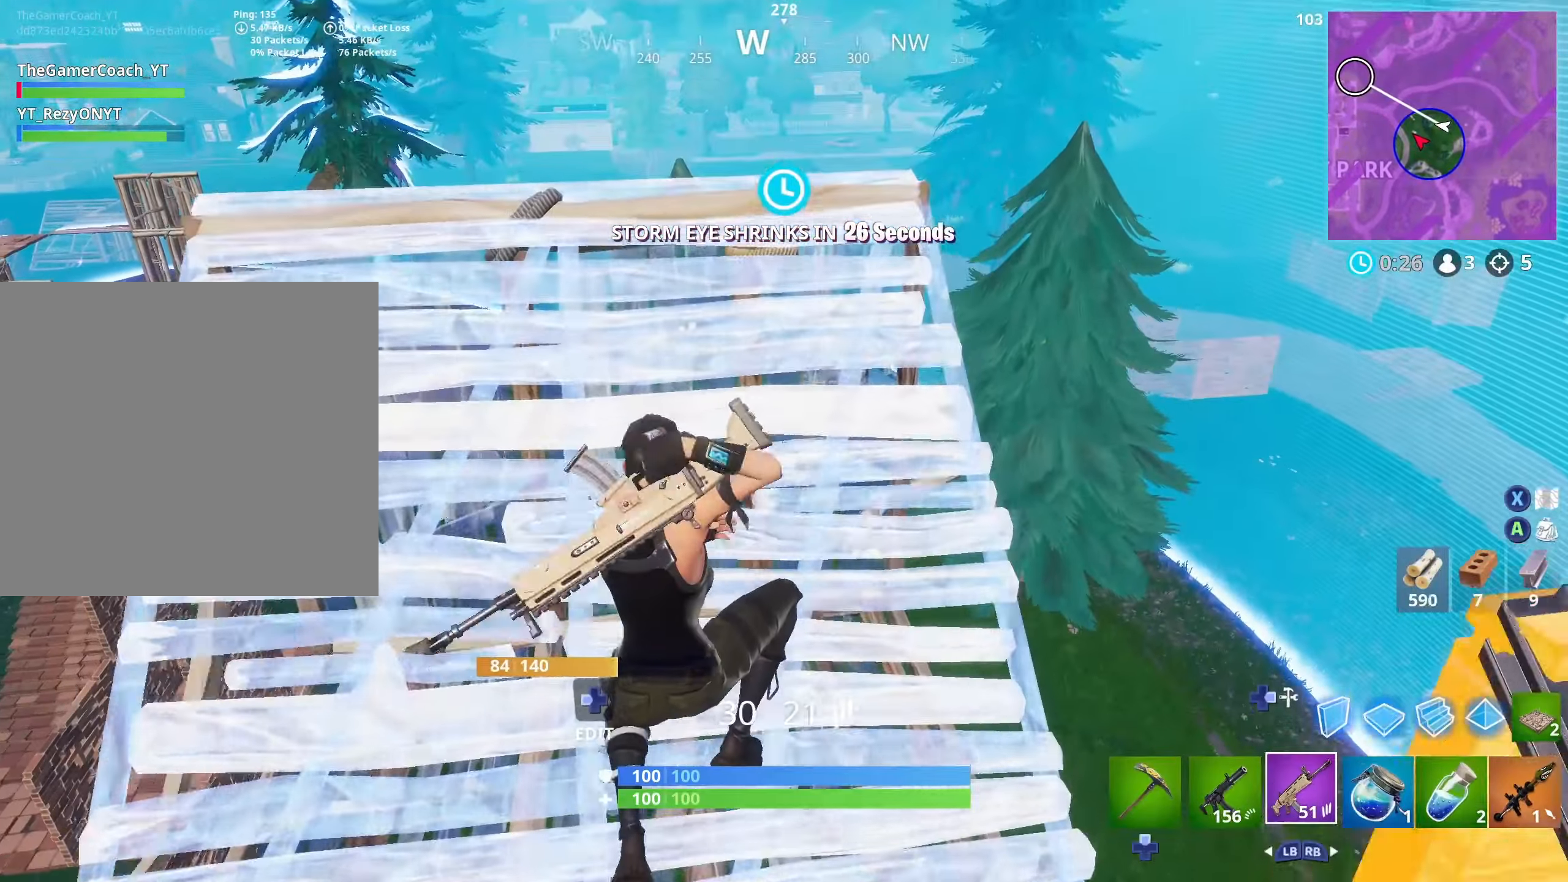
{"buttons": [], "left_stick": "up-right", "right_stick": "center", "events": [[16, "left_stick", "up"], [116, "right_stick", "center"], [316, "right_stick", "down"], [383, "left_stick", "up-right"], [450, "right_stick", "center"]]}
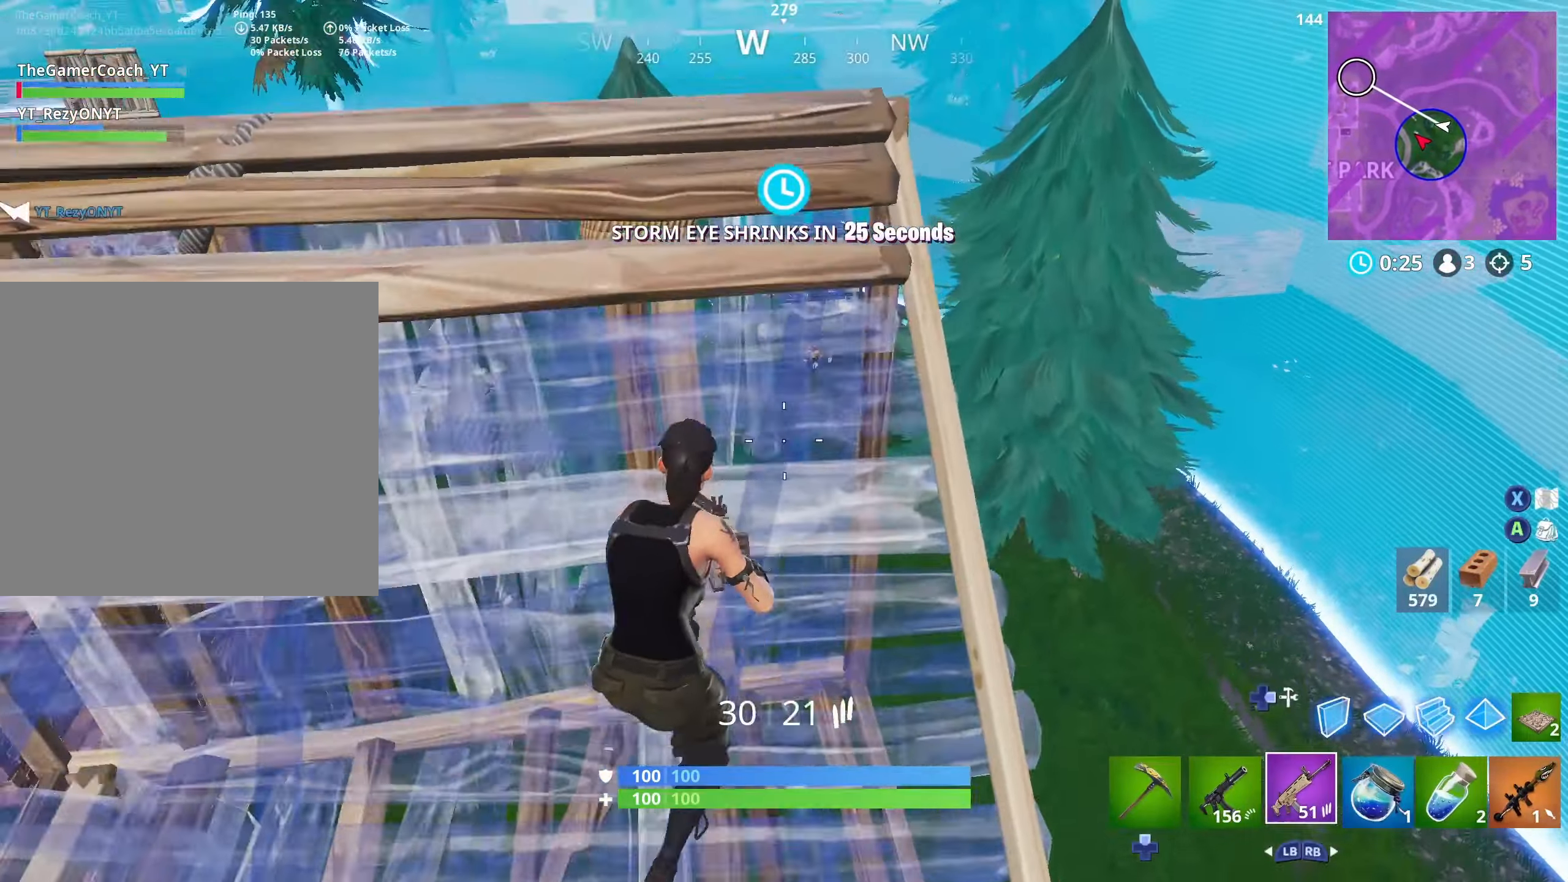
{"buttons": [], "left_stick": "right", "right_stick": "center", "events": [[16, "R3", "down"], [33, "right_stick", "down-left"], [150, "R3", "up"], [316, "right_stick", "center"], [416, "left_stick", "center"], [500, "left_stick", "right"]]}
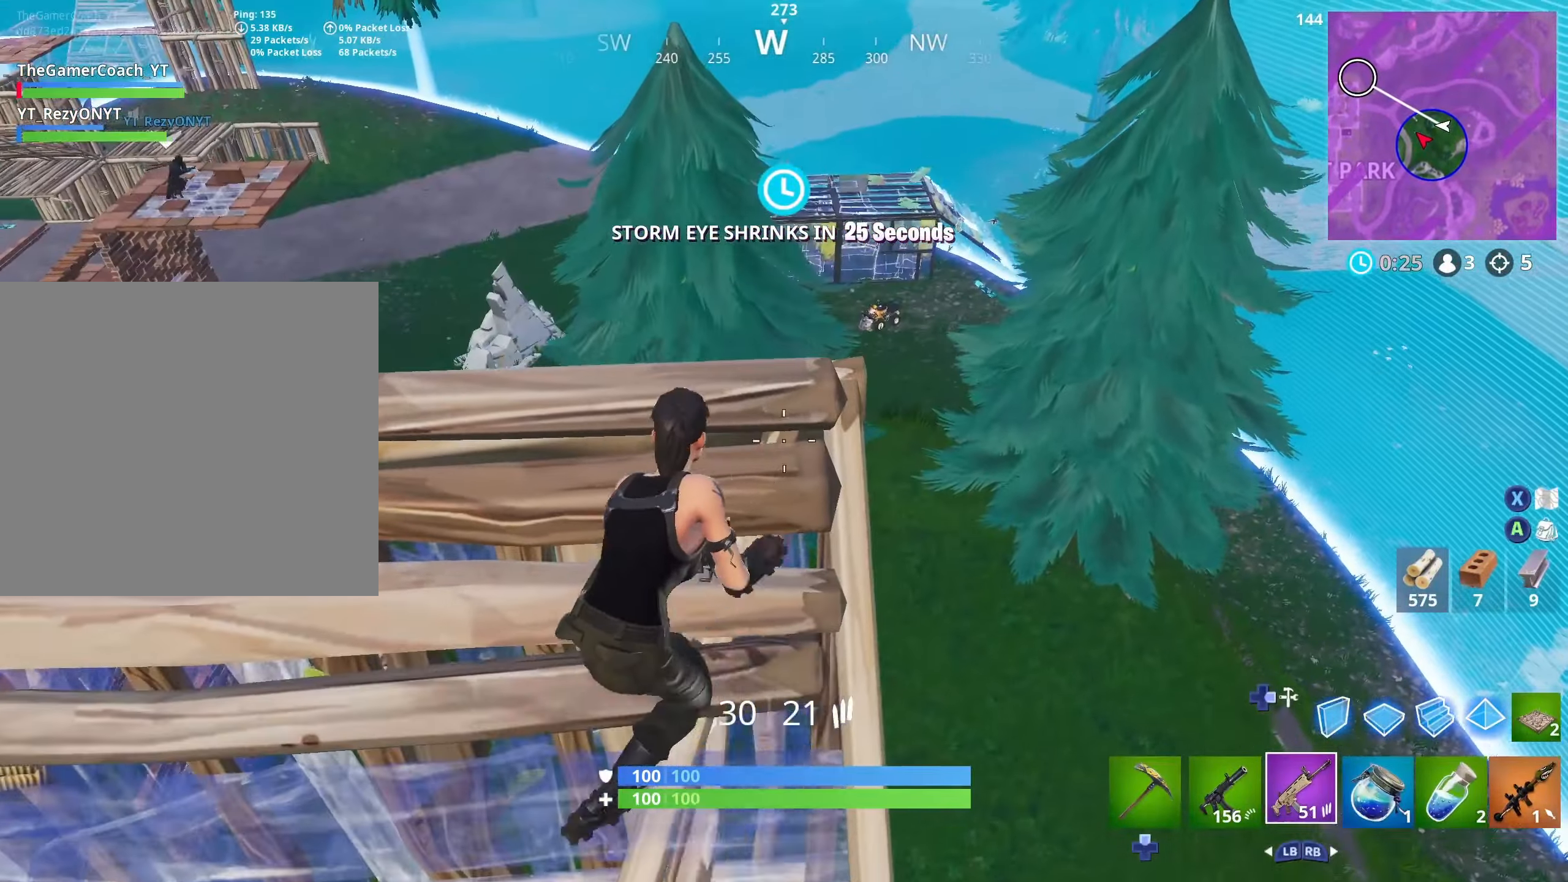
{"buttons": [], "left_stick": "down-right", "right_stick": "down-right", "events": [[166, "left_stick", "down"], [316, "R3", "down"], [383, "left_stick", "down-right"], [383, "right_stick", "down"], [433, "R3", "up"], [450, "right_stick", "down-right"]]}
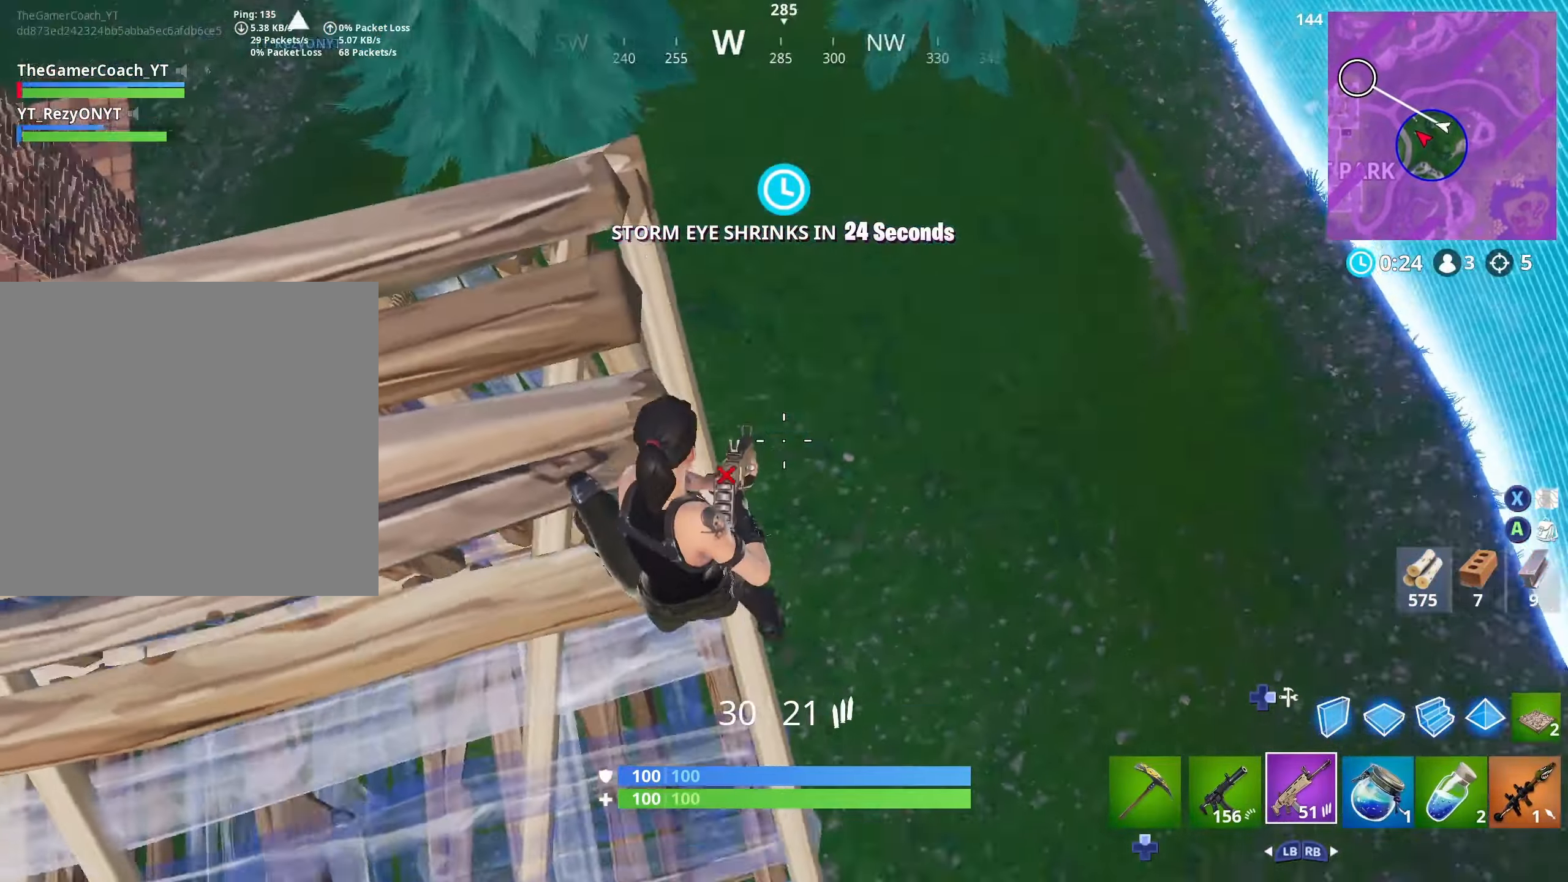
{"buttons": [], "left_stick": "right", "right_stick": "down-left", "events": [[83, "left_stick", "right"], [83, "right_stick", "center"], [283, "right_stick", "left"], [316, "DPAD_RIGHT", "down"], [416, "right_stick", "down-left"], [450, "DPAD_RIGHT", "up"]]}
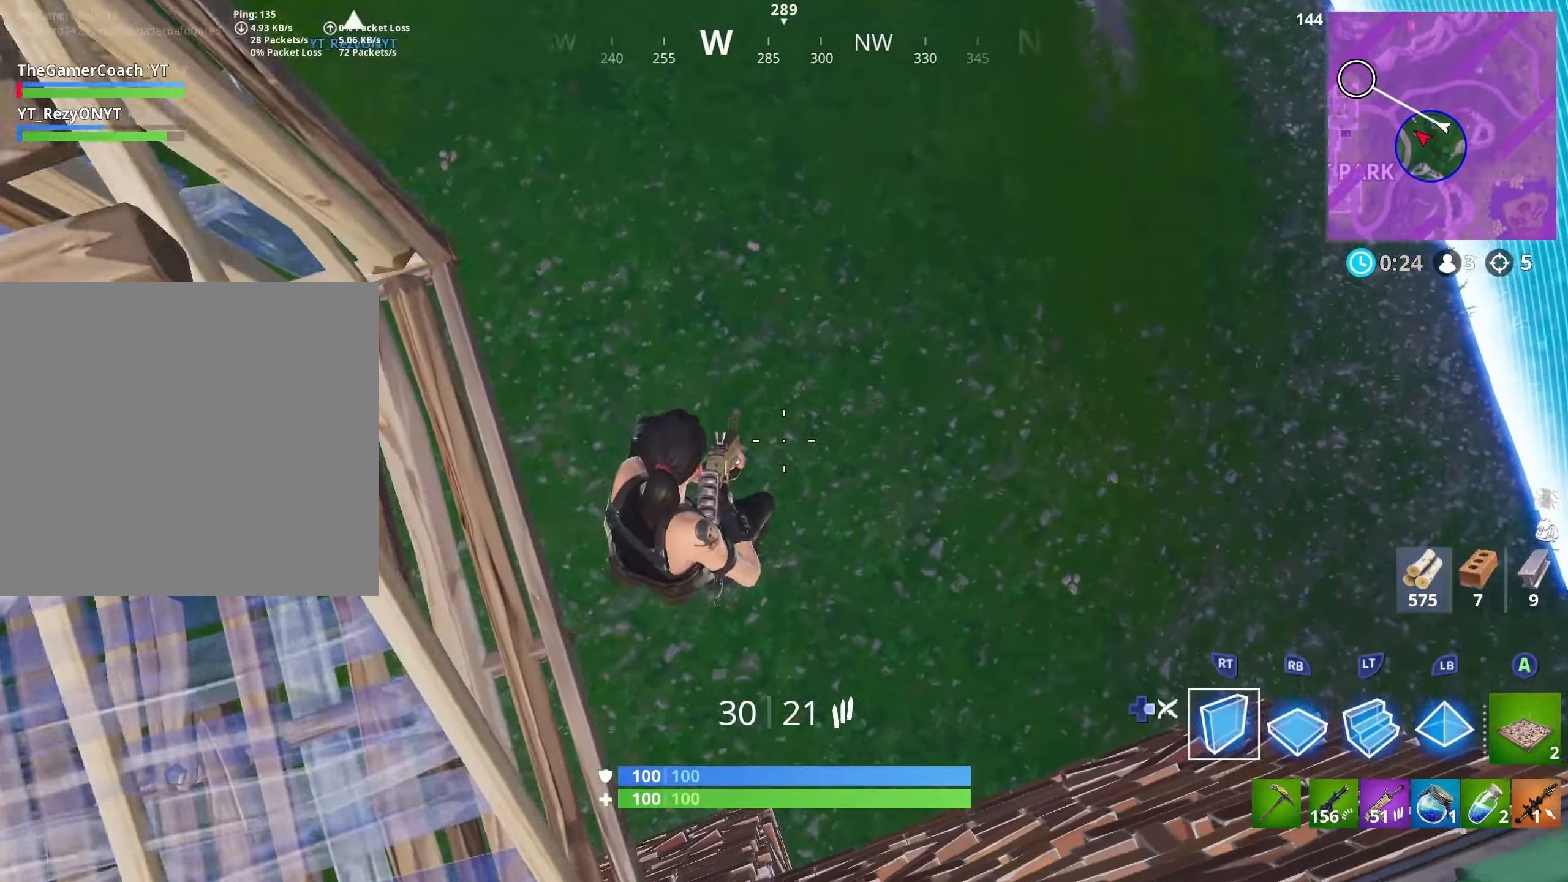
{"buttons": ["L2", "DPAD_RIGHT"], "left_stick": "up", "right_stick": "up-left", "events": [[33, "right_stick", "center"], [100, "left_stick", "up"], [283, "L2", "down"], [466, "right_stick", "up-left"], [483, "DPAD_RIGHT", "down"]]}